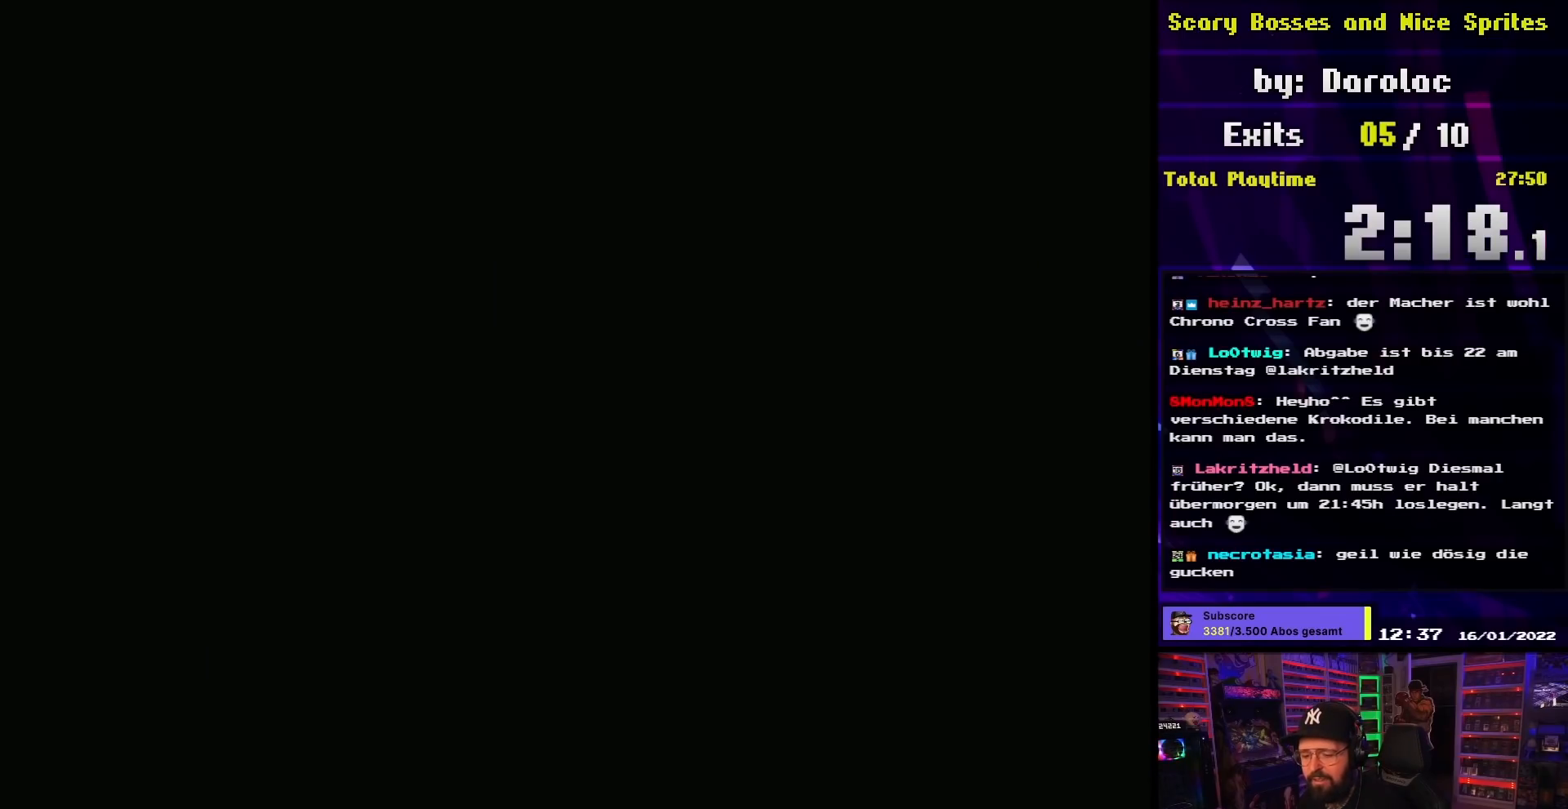
Gameplay with a controller (Nintendo layout); each line is a JSON object with the inputs held at the frame after it. "events" lists button and stick changes between this image and that frame as [ms after this image, input, new state], when the widget could be followed in between. Not read: L3 R3.
{"buttons": ["X", "DPAD_RIGHT"], "events": [[100, "X", "down"], [250, "A", "down"], [250, "X", "up"], [267, "A", "up"], [267, "X", "down"], [500, "DPAD_RIGHT", "down"]]}
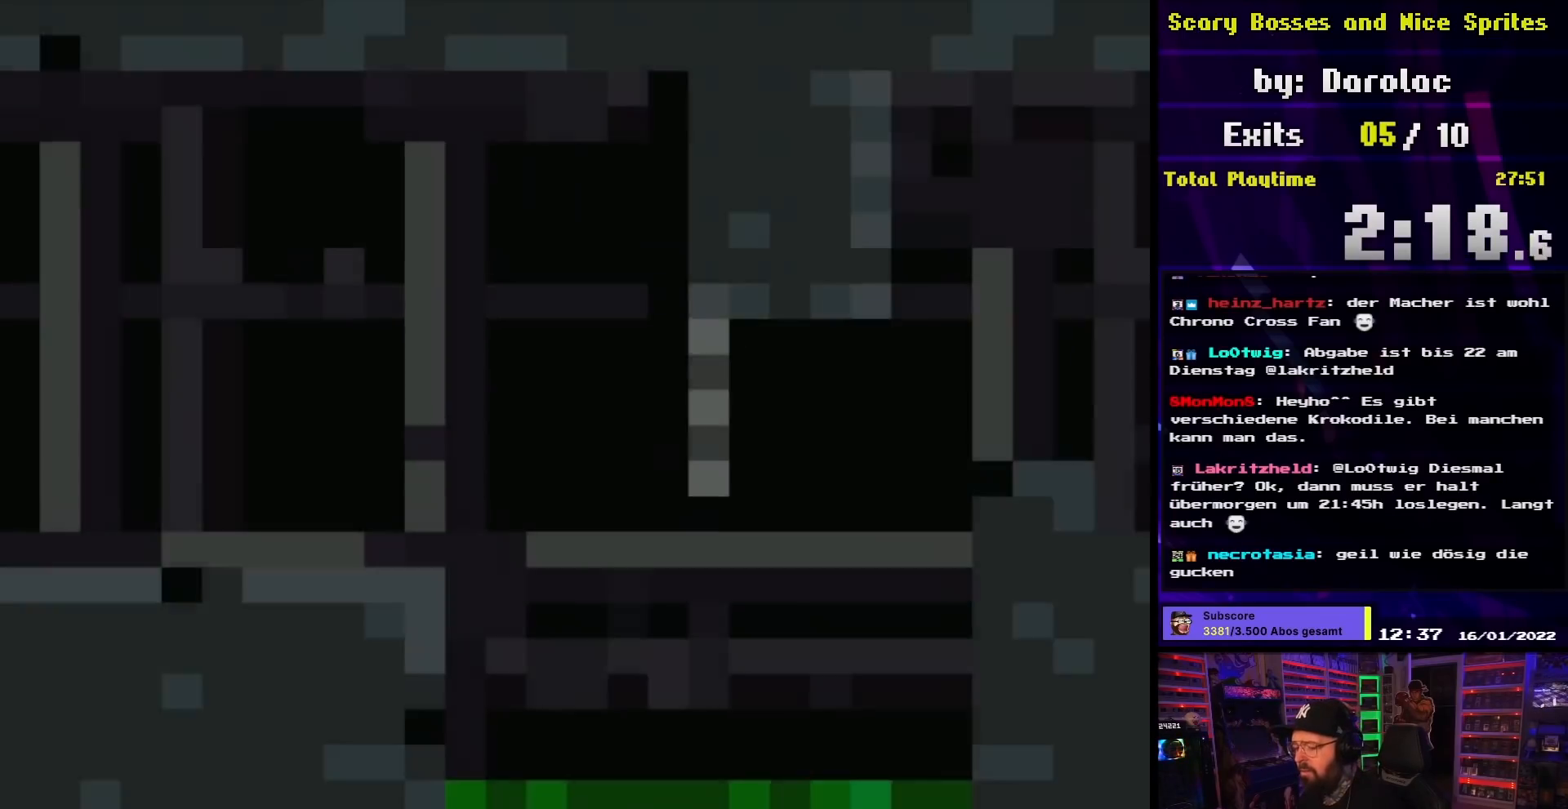
{"buttons": ["X", "DPAD_RIGHT"], "events": []}
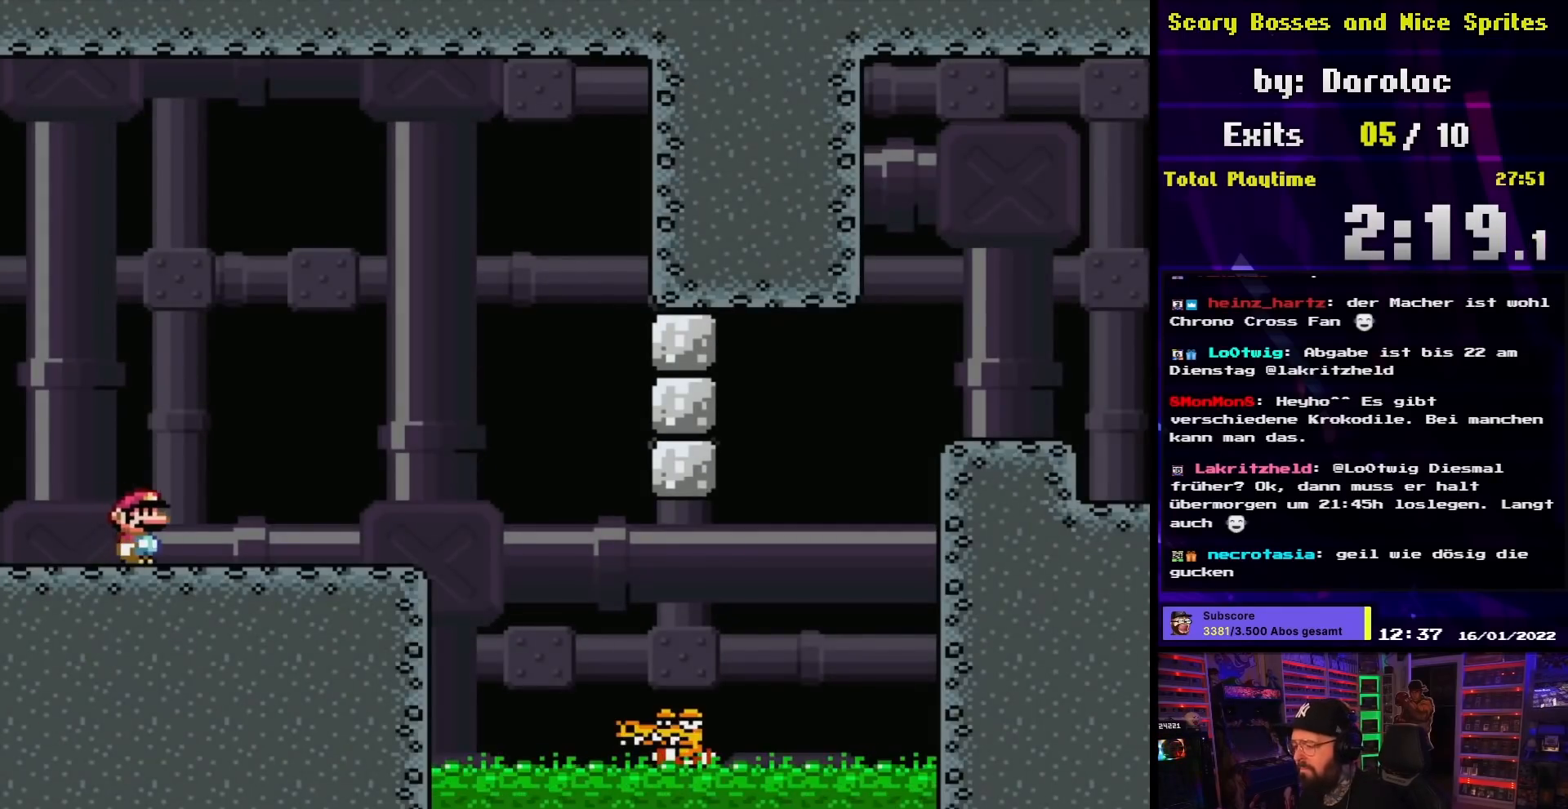
{"buttons": ["X", "DPAD_UP", "DPAD_RIGHT"], "events": [[500, "DPAD_UP", "down"]]}
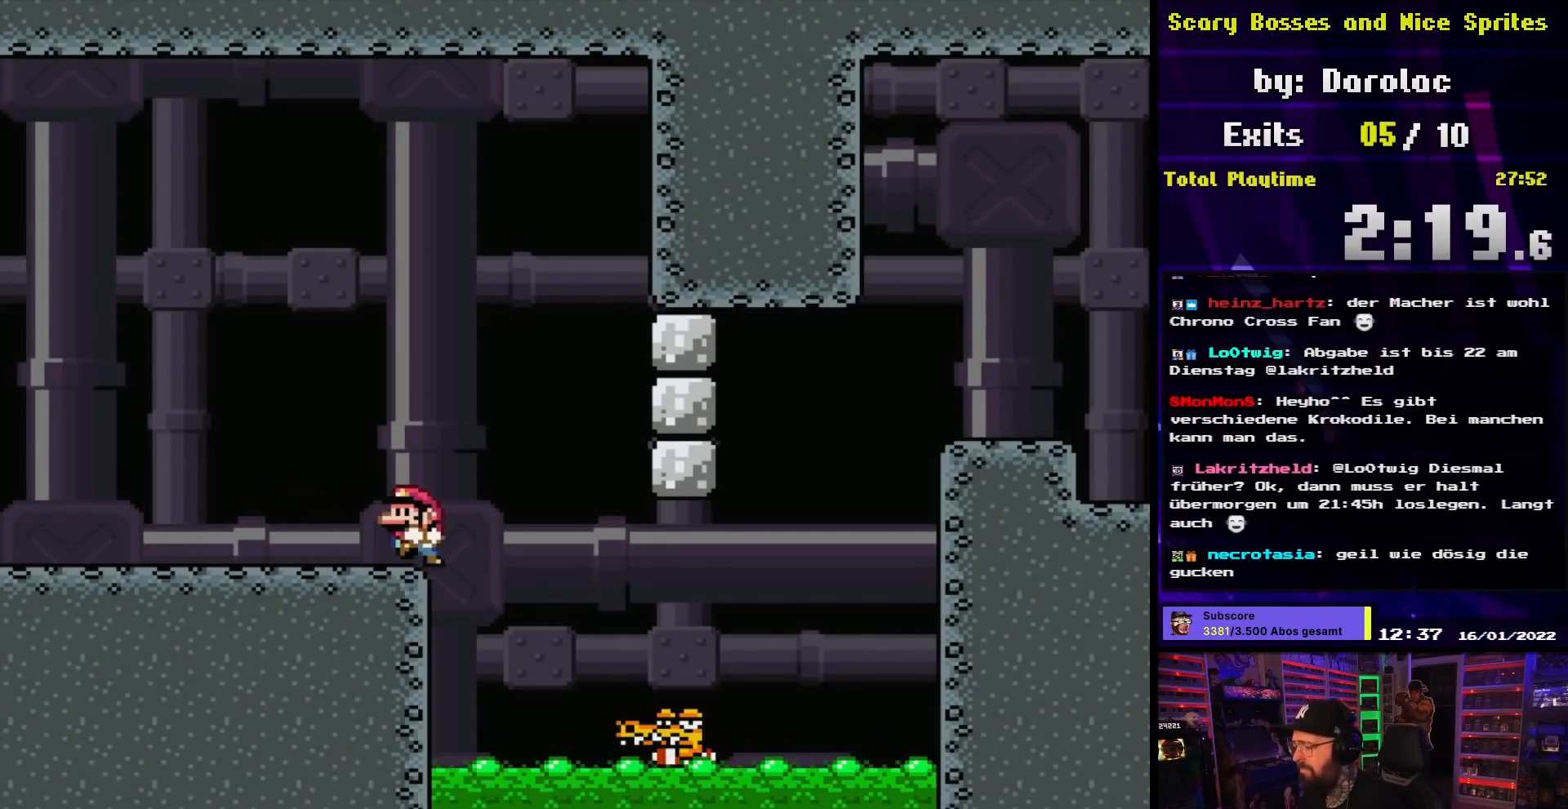
{"buttons": ["X"], "events": [[17, "DPAD_LEFT", "down"], [17, "DPAD_RIGHT", "up"], [17, "DPAD_UP", "up"], [200, "DPAD_LEFT", "up"]]}
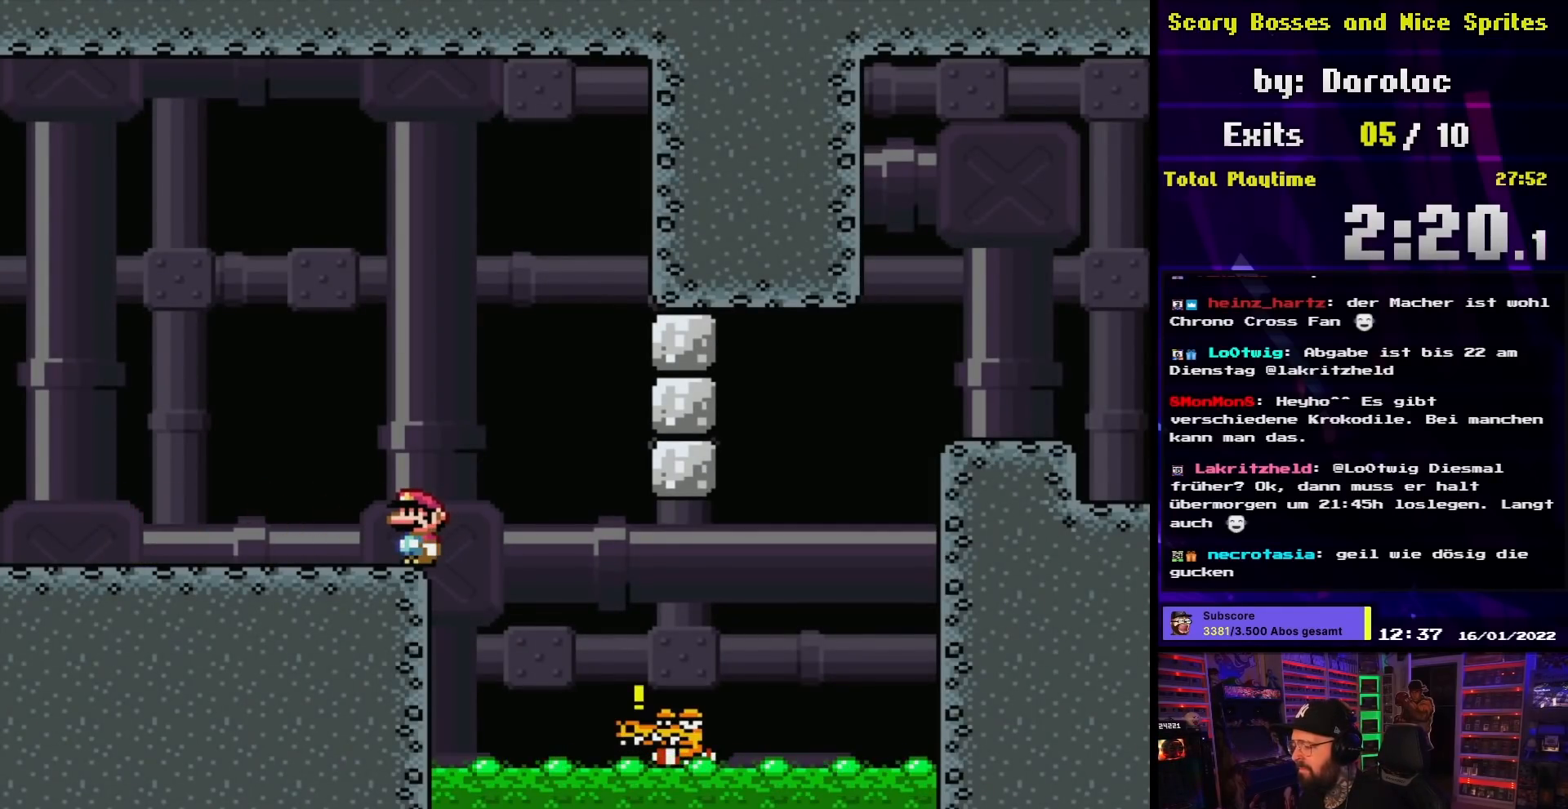
{"buttons": ["X", "DPAD_RIGHT"], "events": [[233, "A", "down"], [233, "X", "up"], [250, "A", "up"], [250, "X", "down"], [350, "A", "down"], [350, "DPAD_RIGHT", "down"], [433, "A", "up"]]}
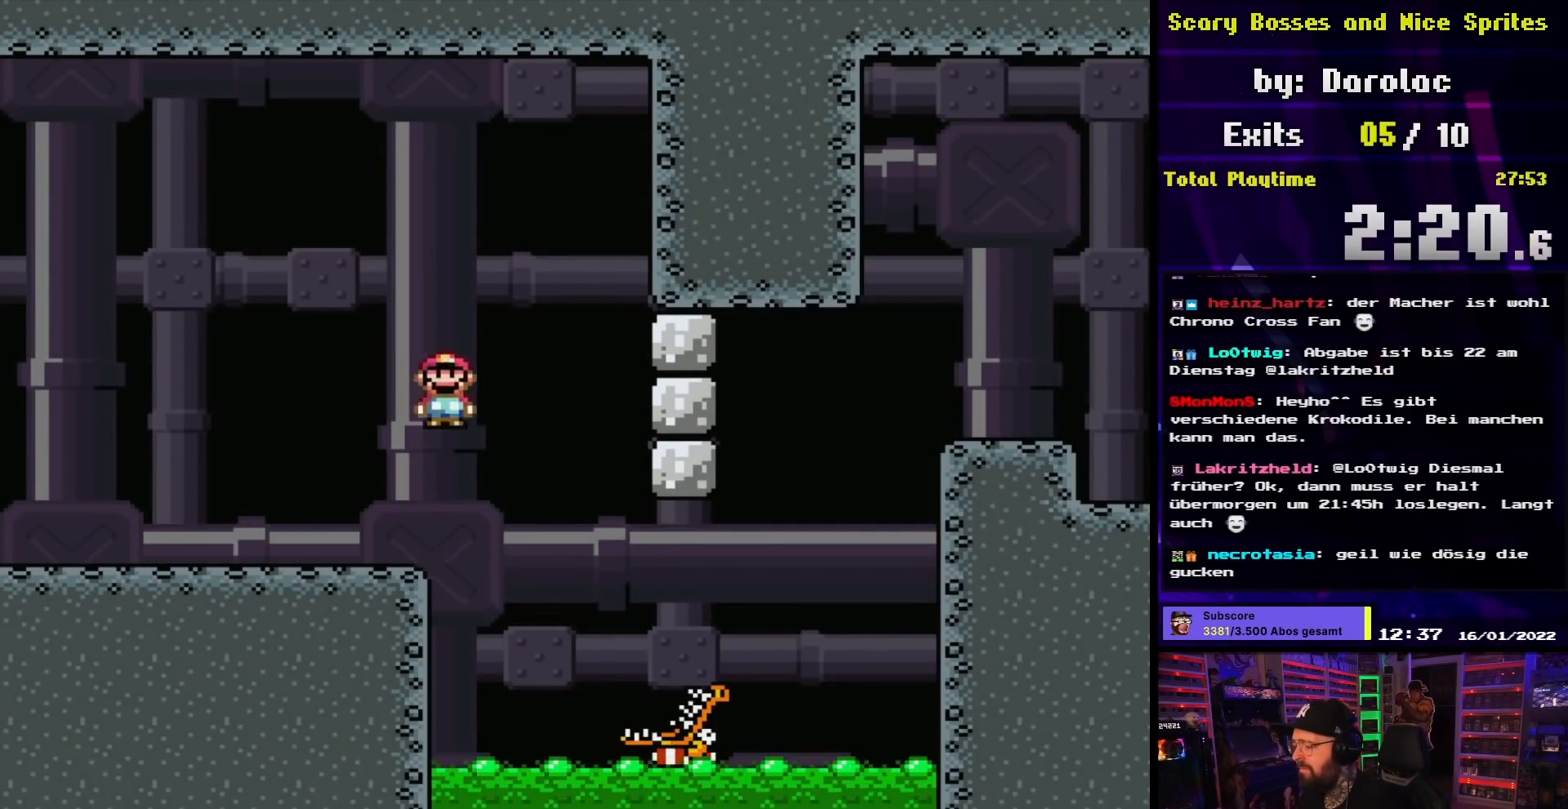
{"buttons": ["A", "X", "DPAD_RIGHT"], "events": [[67, "DPAD_RIGHT", "up"], [133, "DPAD_RIGHT", "down"], [250, "A", "down"]]}
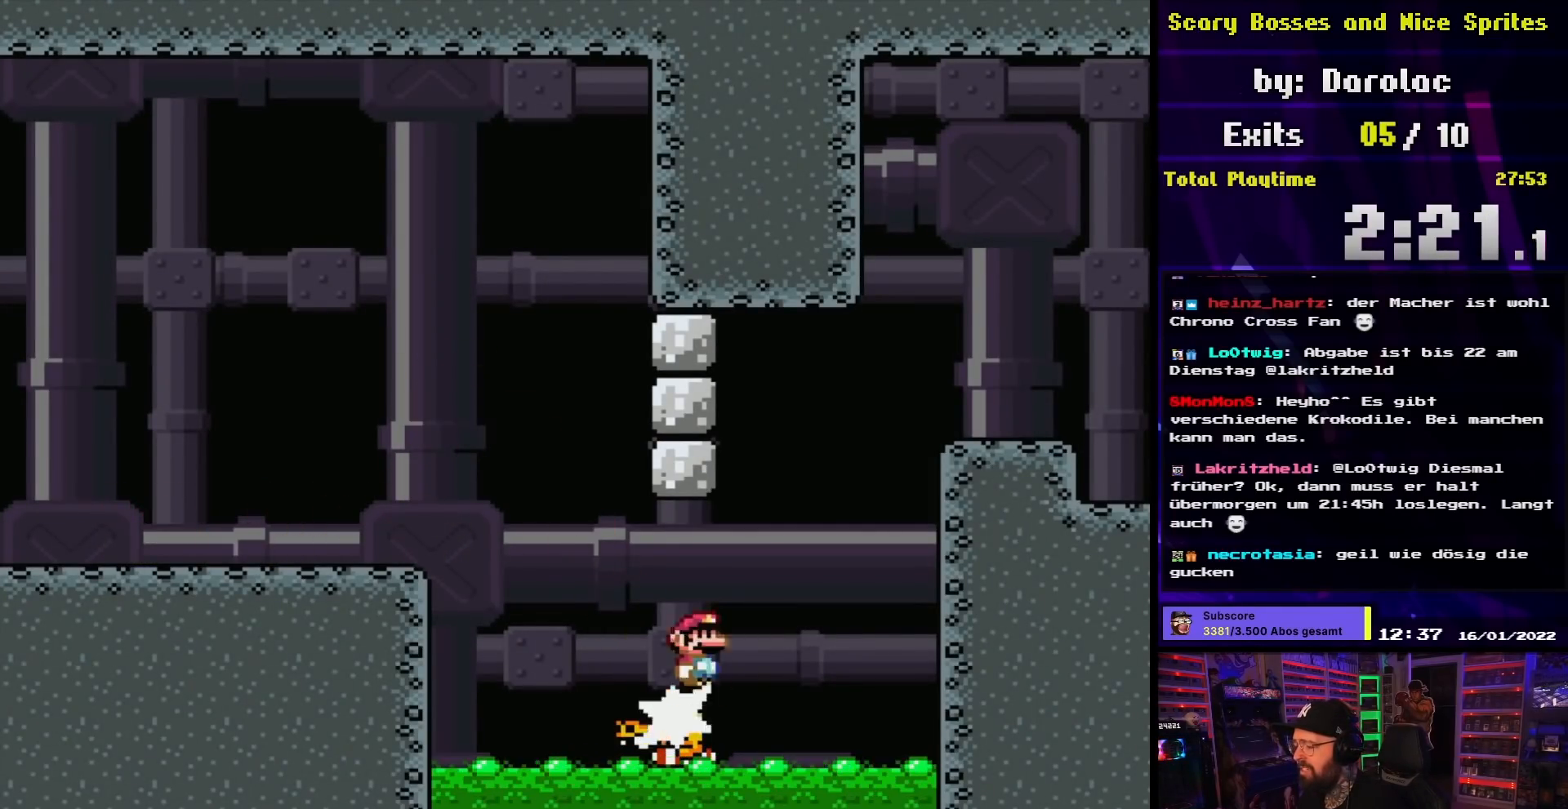
{"buttons": ["A", "X", "DPAD_RIGHT"], "events": []}
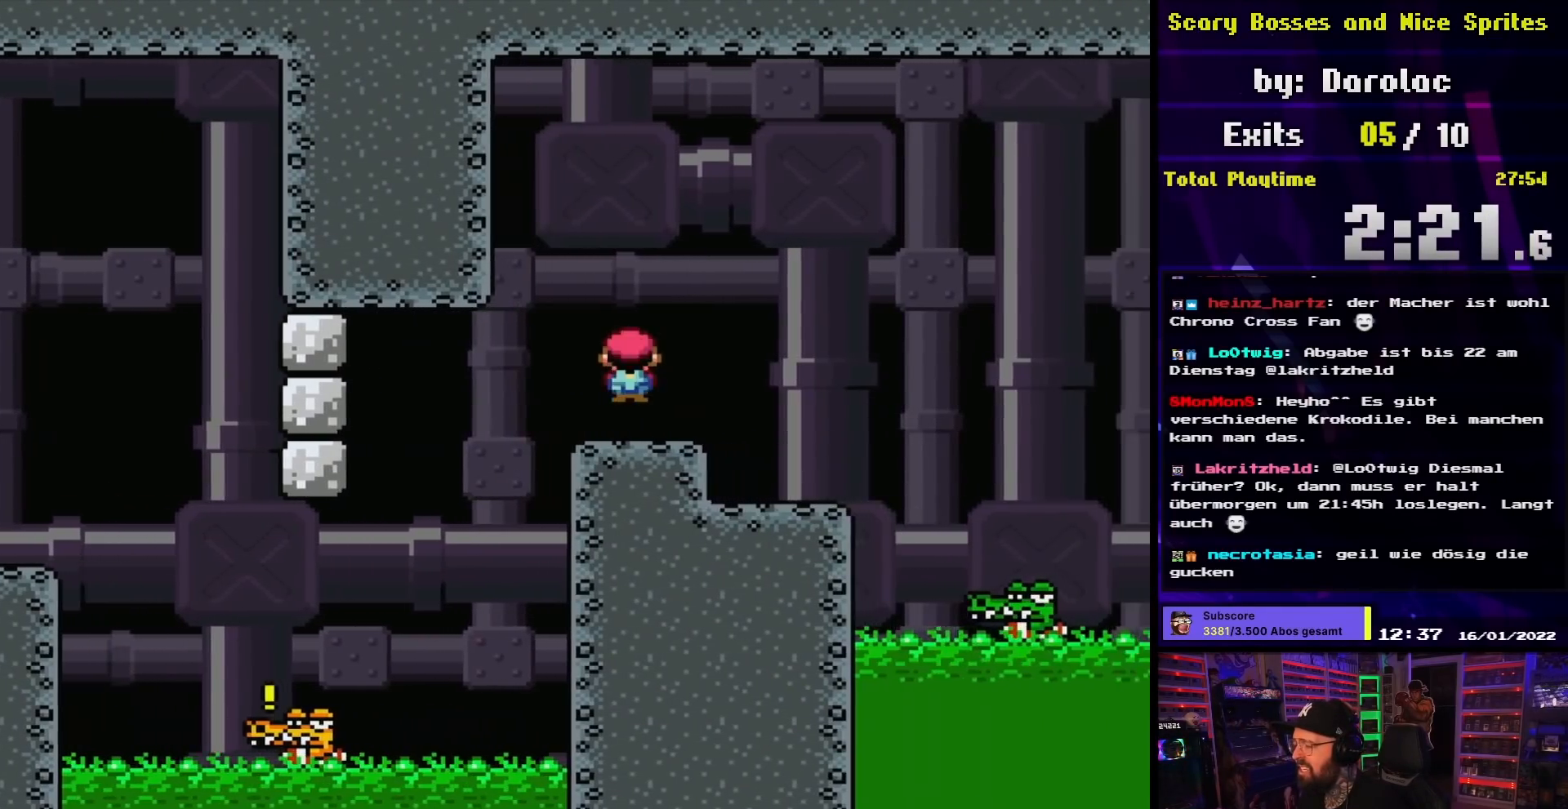
{"buttons": ["X"], "events": [[217, "DPAD_LEFT", "down"], [217, "DPAD_RIGHT", "up"], [267, "A", "up"], [350, "DPAD_LEFT", "up"]]}
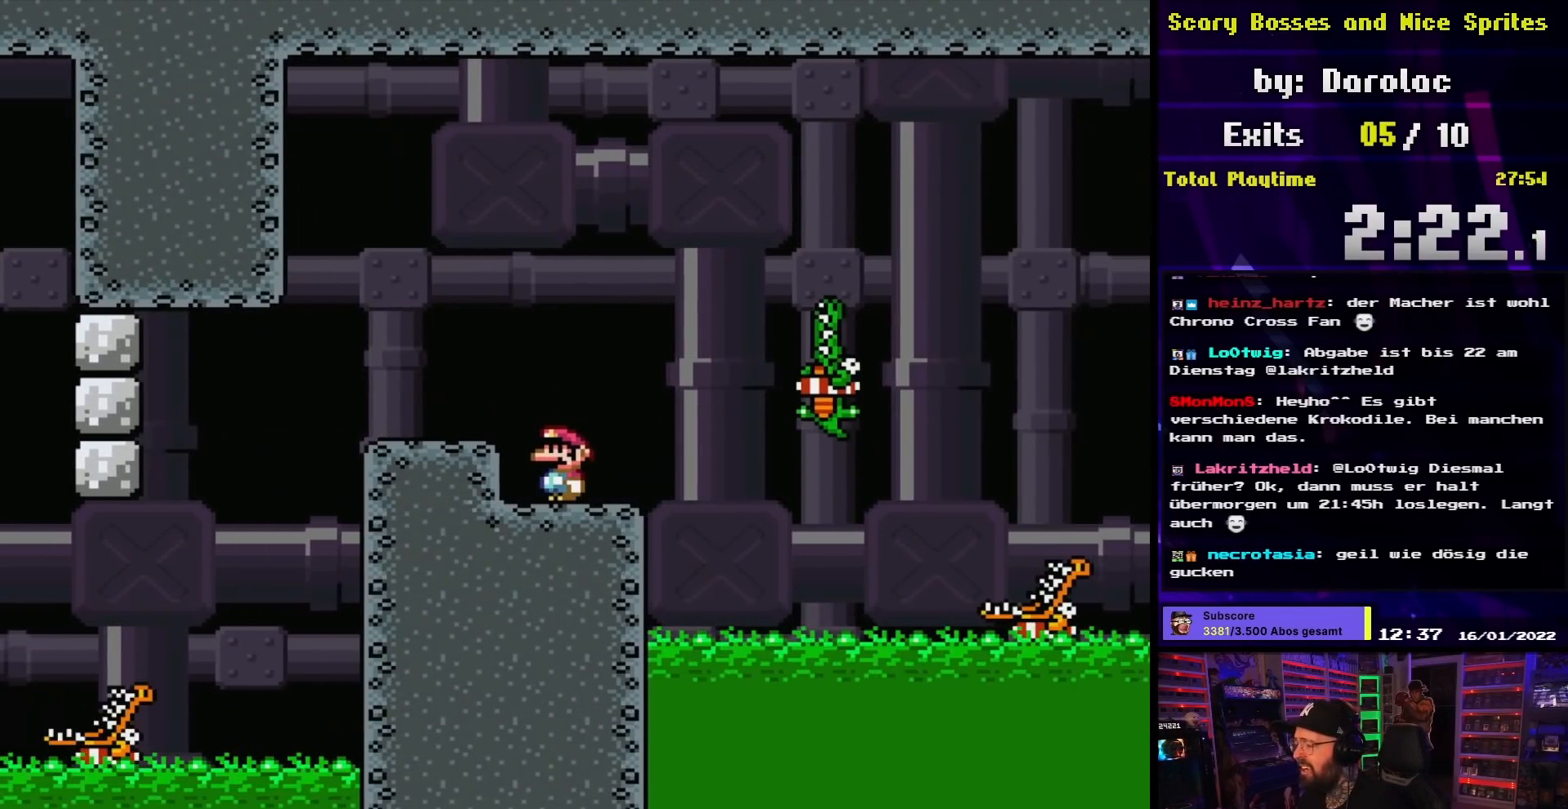
{"buttons": ["X", "DPAD_RIGHT"], "events": [[200, "DPAD_RIGHT", "down"], [333, "DPAD_RIGHT", "up"], [350, "A", "down"], [350, "X", "up"], [367, "A", "up"], [367, "X", "down"], [467, "DPAD_RIGHT", "down"]]}
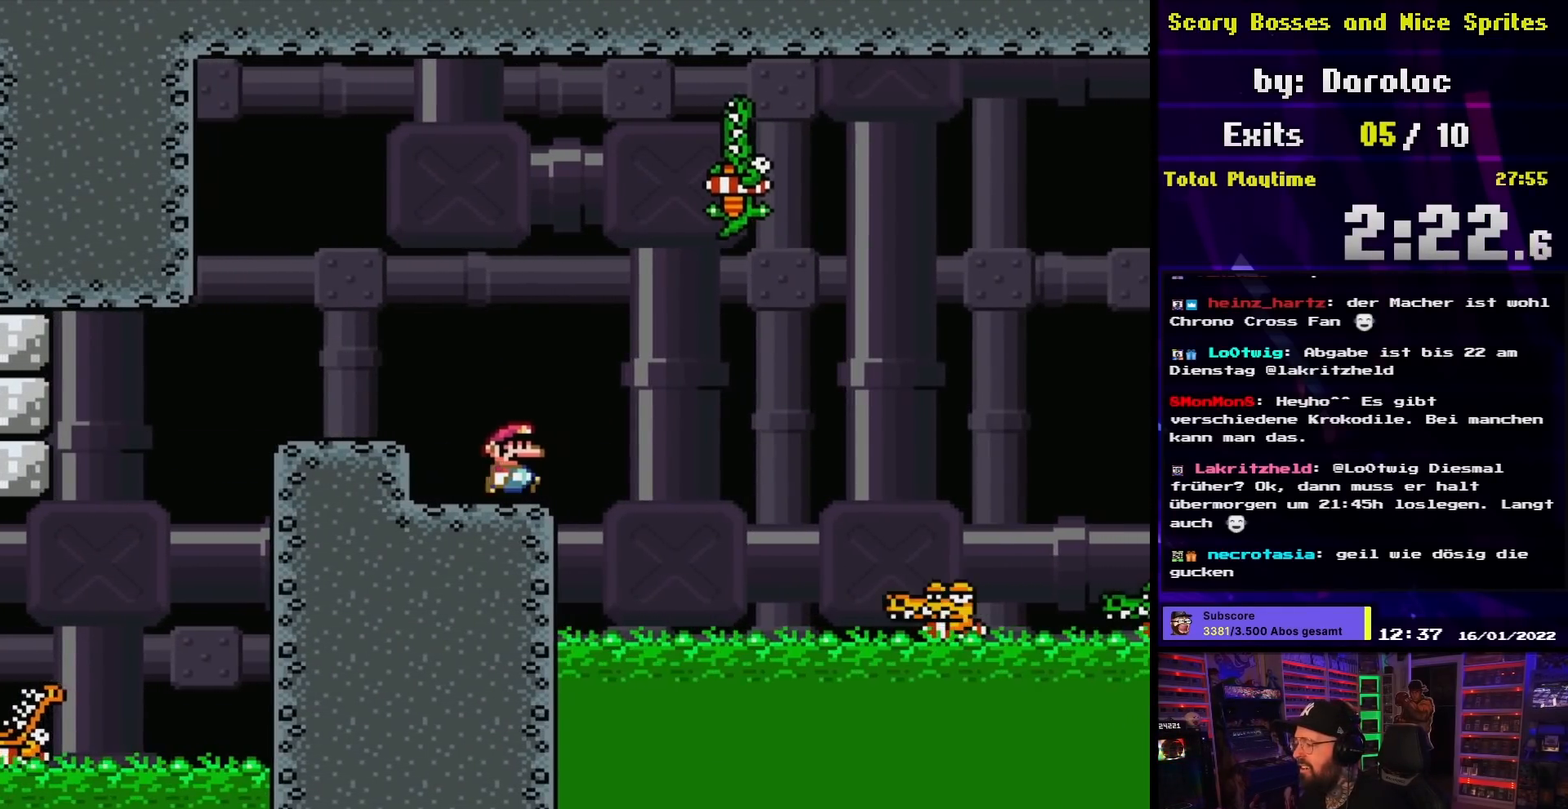
{"buttons": ["X", "DPAD_RIGHT"], "events": [[50, "A", "down"], [217, "DPAD_RIGHT", "up"], [250, "DPAD_RIGHT", "down"], [350, "X", "up"], [367, "X", "down"], [483, "A", "up"]]}
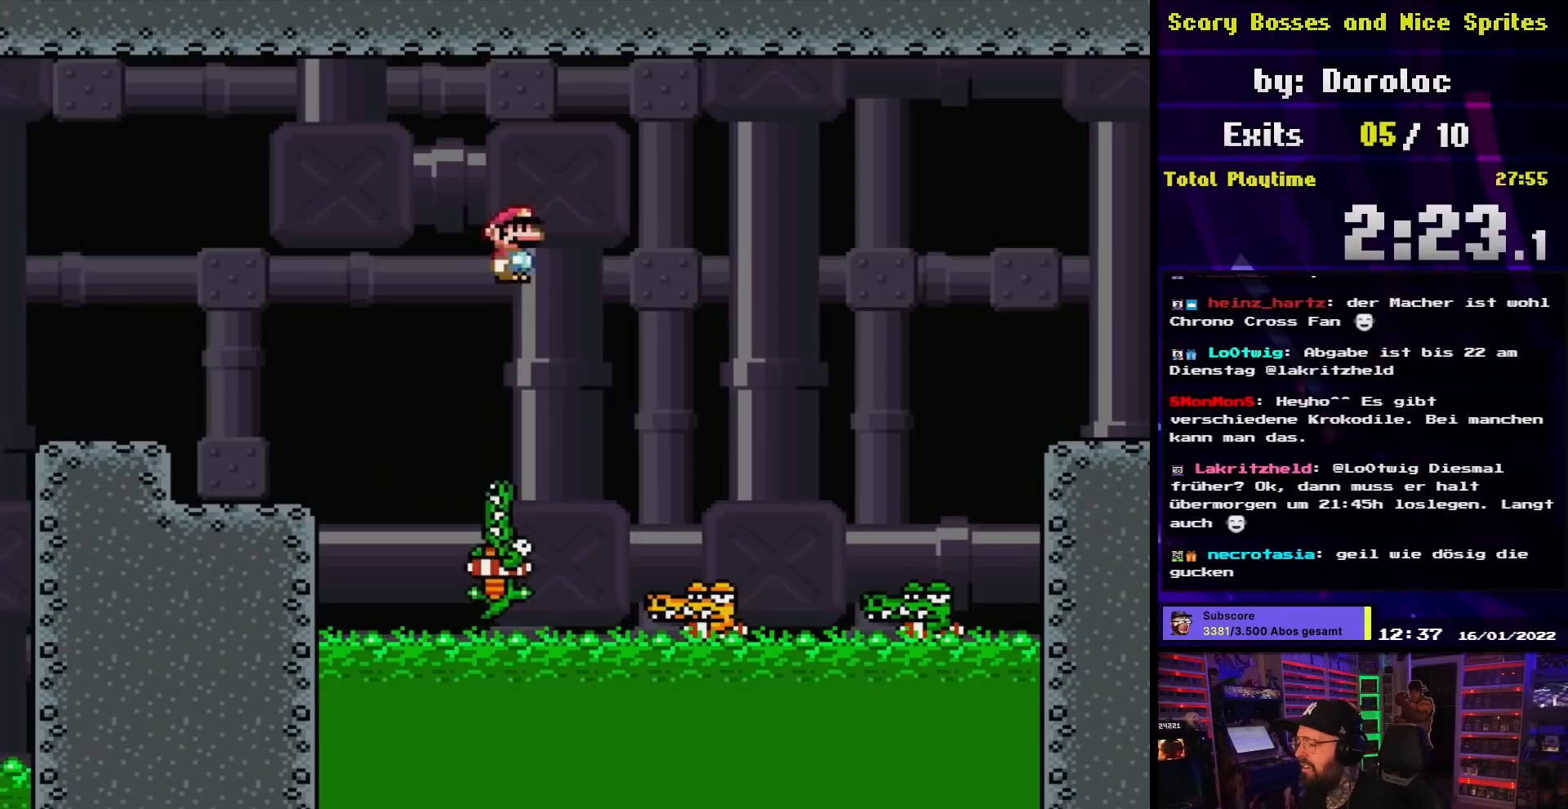
{"buttons": ["A", "X", "DPAD_LEFT"], "events": [[250, "X", "up"], [283, "X", "down"], [300, "DPAD_UP", "down"], [317, "DPAD_LEFT", "down"], [317, "DPAD_RIGHT", "up"], [317, "DPAD_UP", "up"], [500, "A", "down"]]}
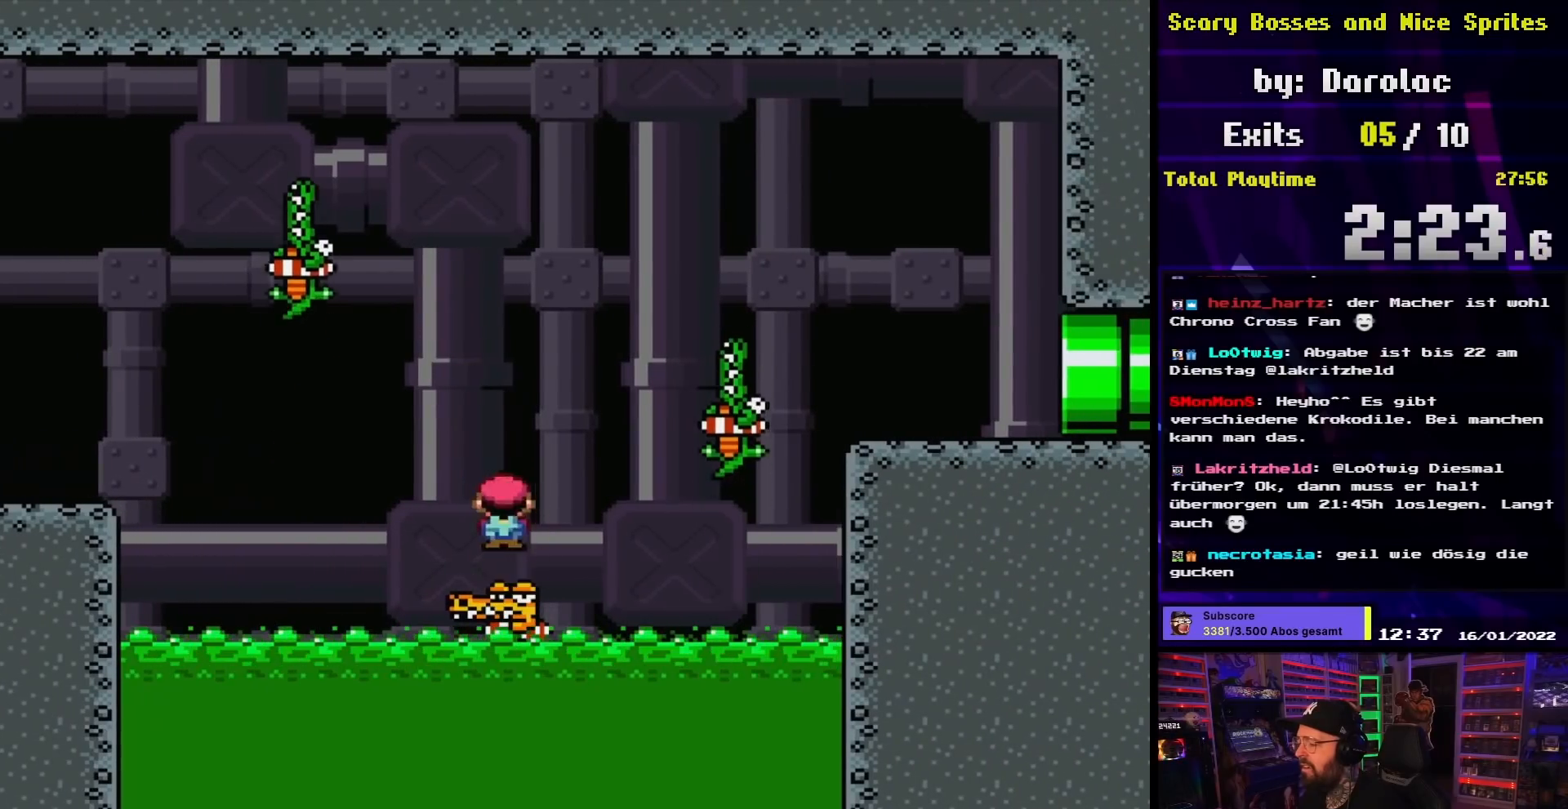
{"buttons": ["A", "X", "DPAD_LEFT"], "events": [[17, "DPAD_LEFT", "up"], [133, "DPAD_RIGHT", "down"], [217, "DPAD_LEFT", "down"], [217, "X", "up"], [233, "DPAD_LEFT", "up"], [233, "X", "down"], [433, "DPAD_RIGHT", "up"], [450, "DPAD_LEFT", "down"]]}
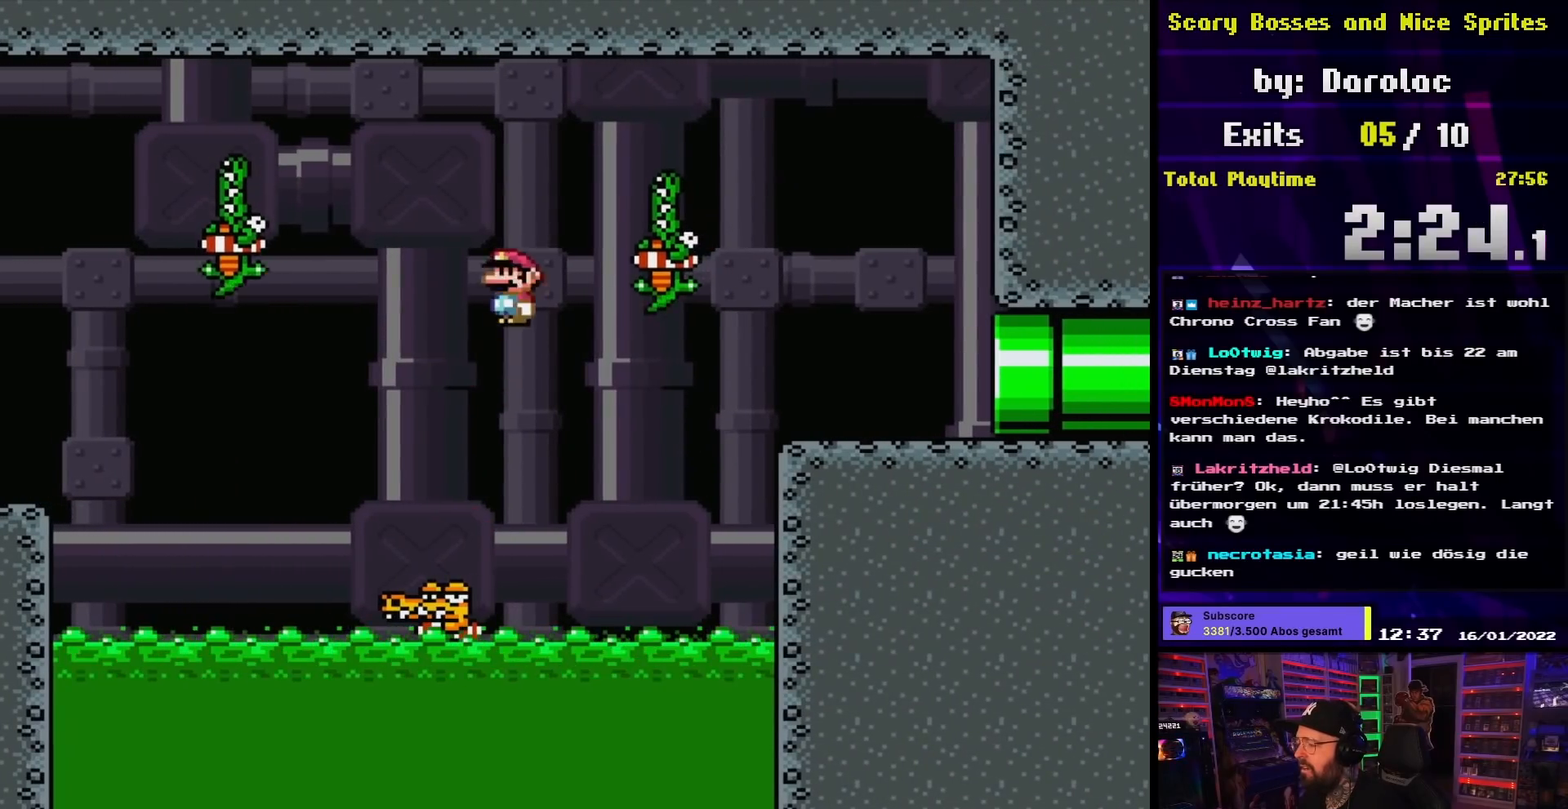
{"buttons": ["A", "X", "DPAD_RIGHT"], "events": [[133, "A", "up"], [233, "DPAD_LEFT", "up"], [317, "DPAD_RIGHT", "down"], [450, "DPAD_RIGHT", "up"], [483, "DPAD_RIGHT", "down"], [500, "A", "down"]]}
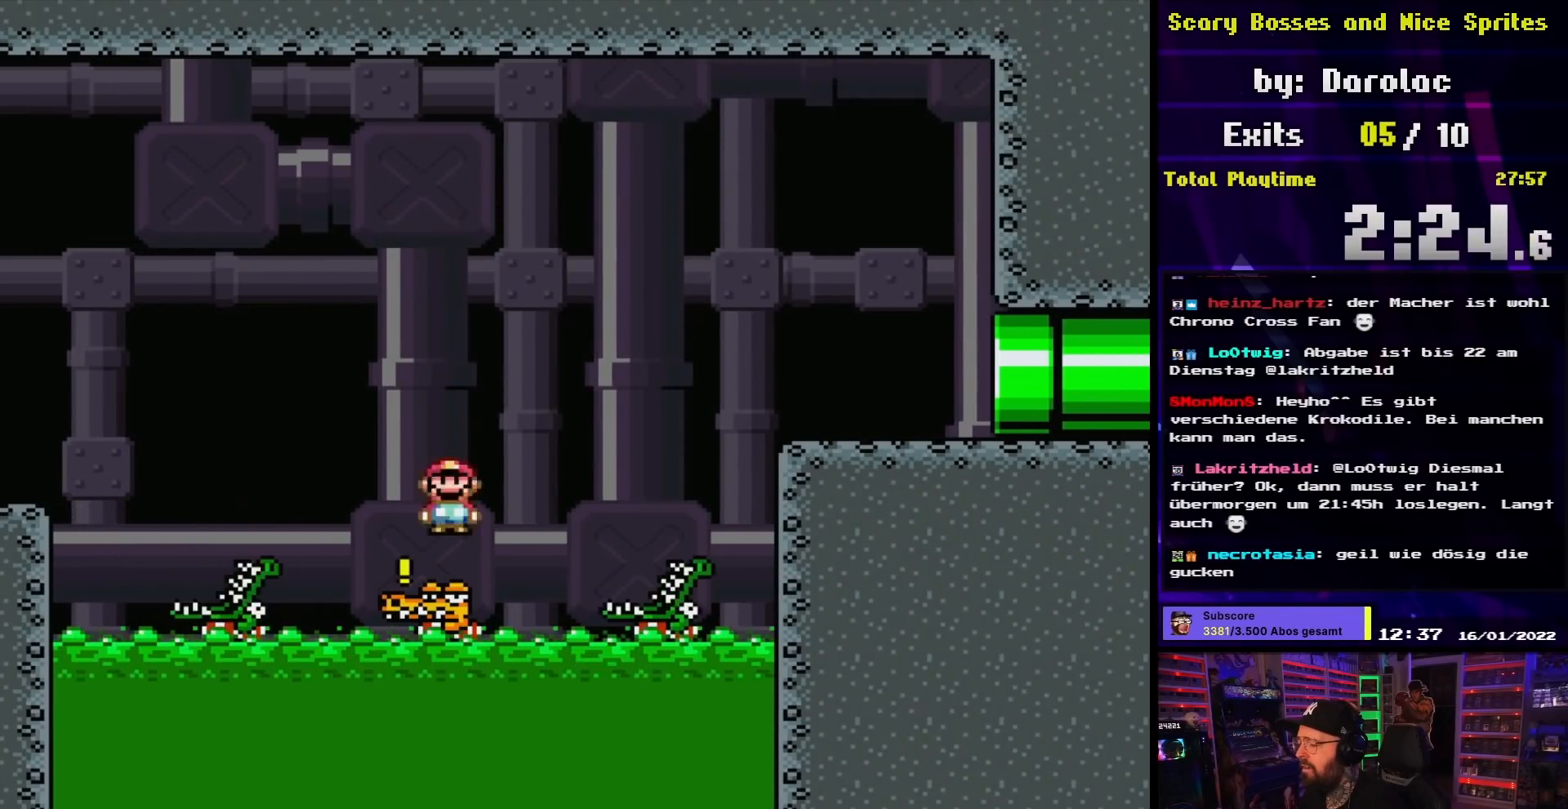
{"buttons": ["A", "X", "DPAD_RIGHT"], "events": []}
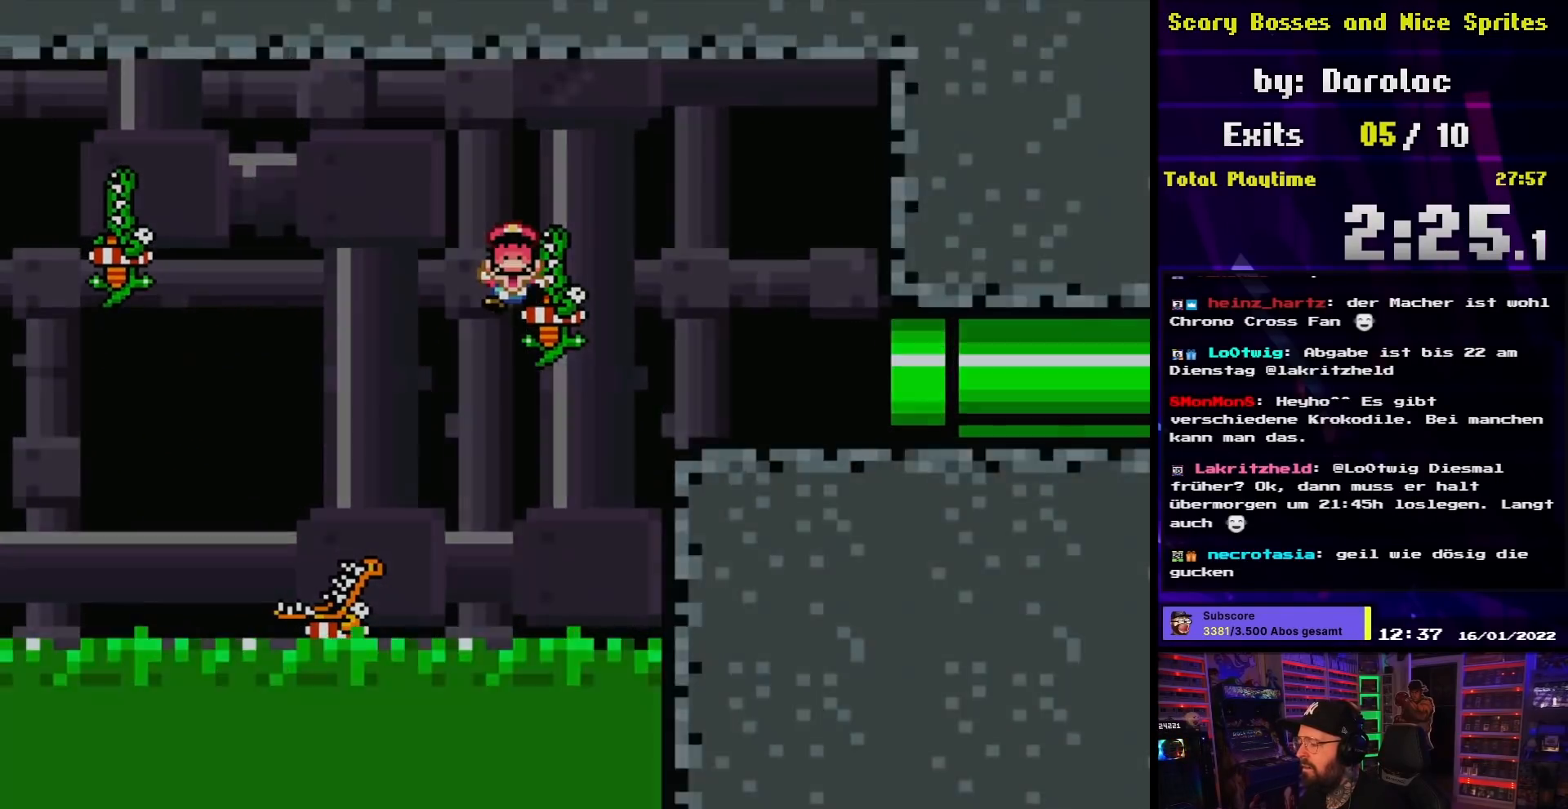
{"buttons": [], "events": [[233, "DPAD_RIGHT", "up"], [267, "A", "up"], [317, "X", "up"]]}
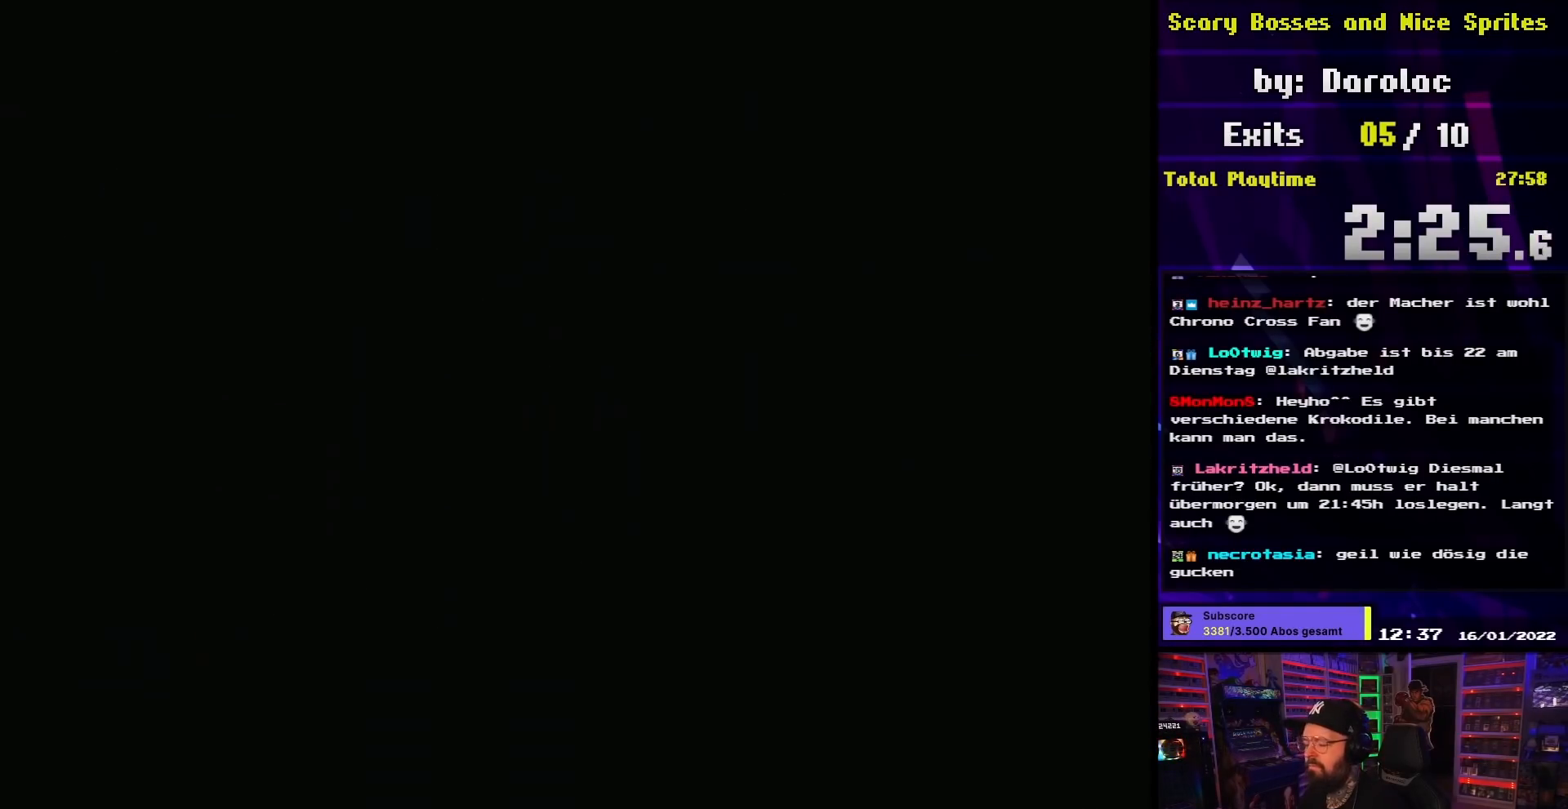
{"buttons": [], "events": [[117, "A", "down"], [150, "A", "up"], [150, "DPAD_RIGHT", "down"], [167, "DPAD_RIGHT", "up"], [300, "A", "down"], [333, "A", "up"], [333, "DPAD_RIGHT", "down"], [350, "A", "down"], [350, "DPAD_RIGHT", "up"], [400, "A", "up"]]}
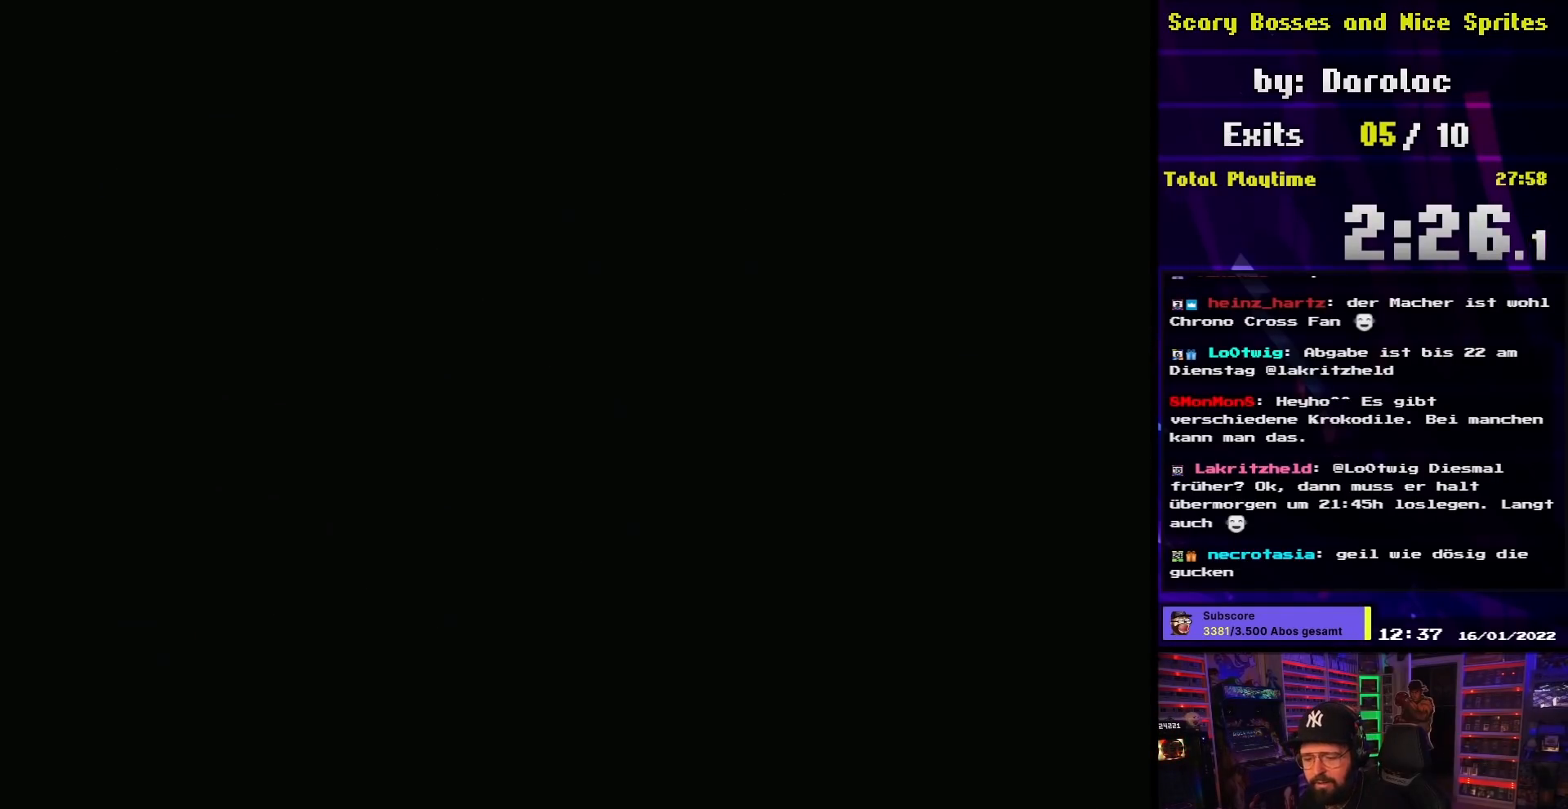
{"buttons": ["X"], "events": [[33, "X", "down"], [350, "A", "down"], [367, "A", "up"]]}
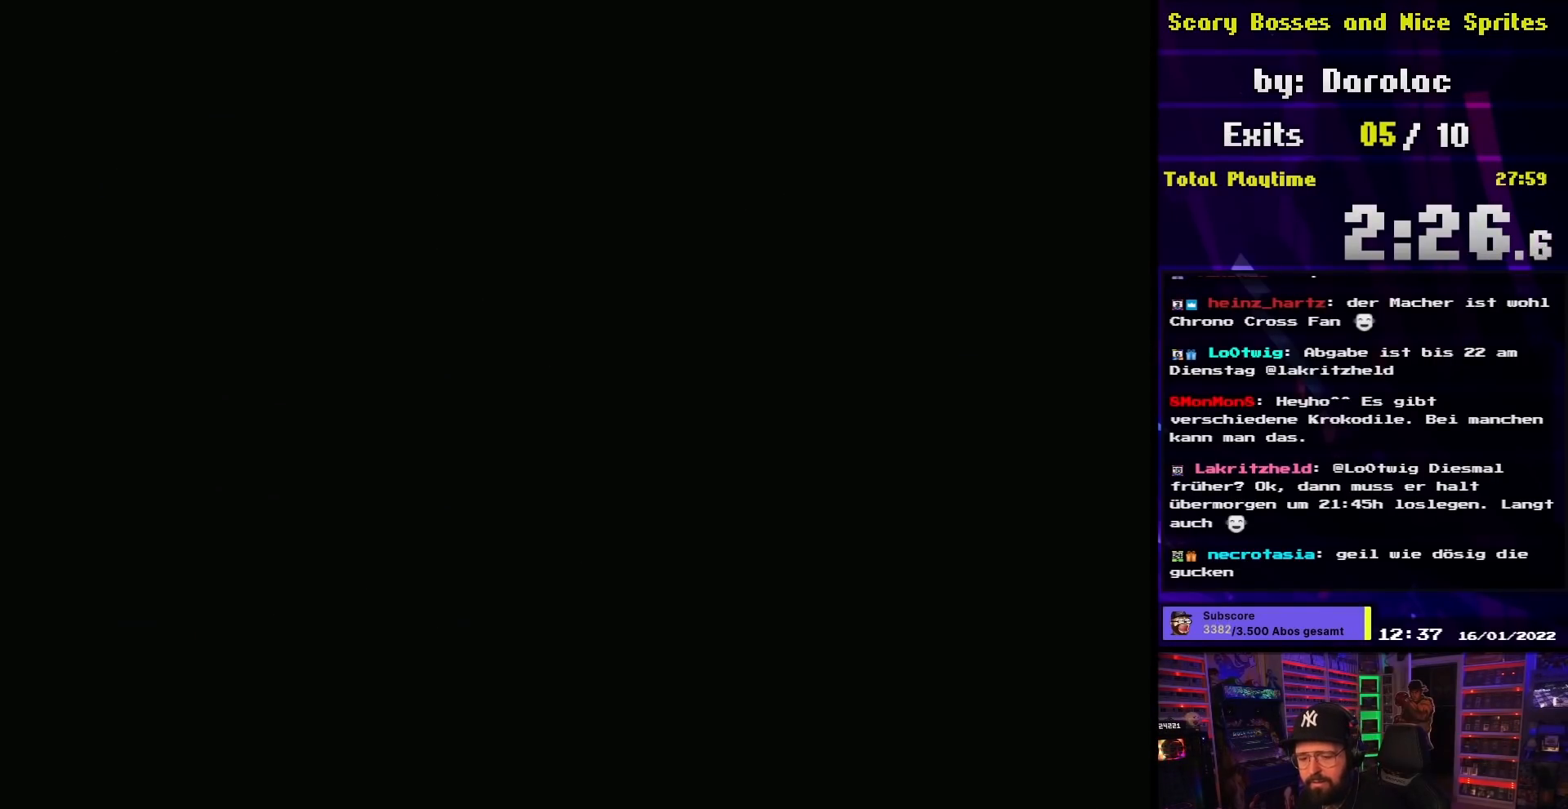
{"buttons": ["X", "DPAD_RIGHT"], "events": [[117, "A", "down"], [117, "X", "up"], [133, "A", "up"], [133, "X", "down"], [383, "DPAD_RIGHT", "down"]]}
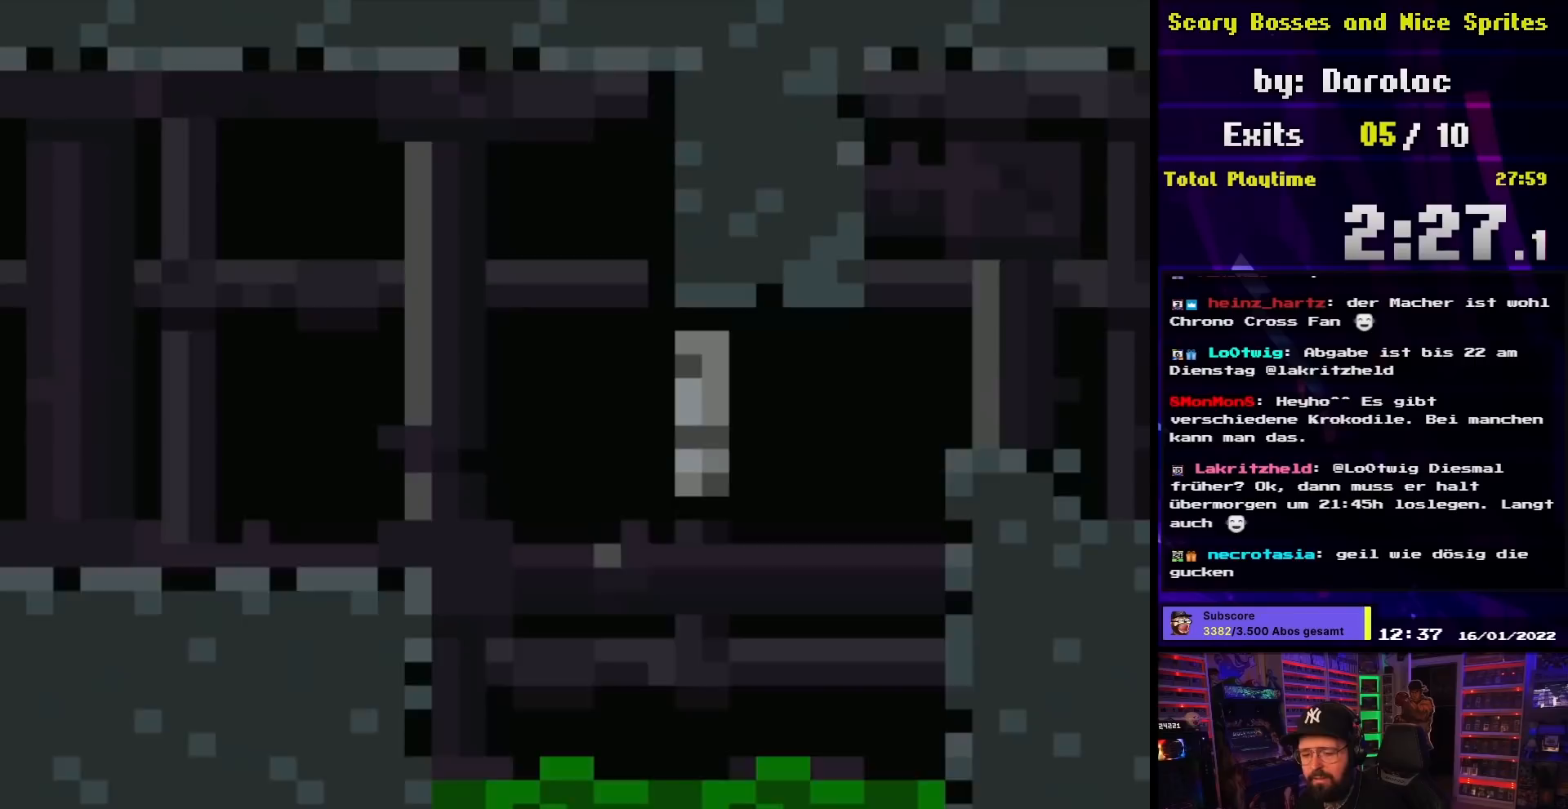
{"buttons": ["X", "DPAD_RIGHT"], "events": [[383, "X", "up"], [400, "X", "down"]]}
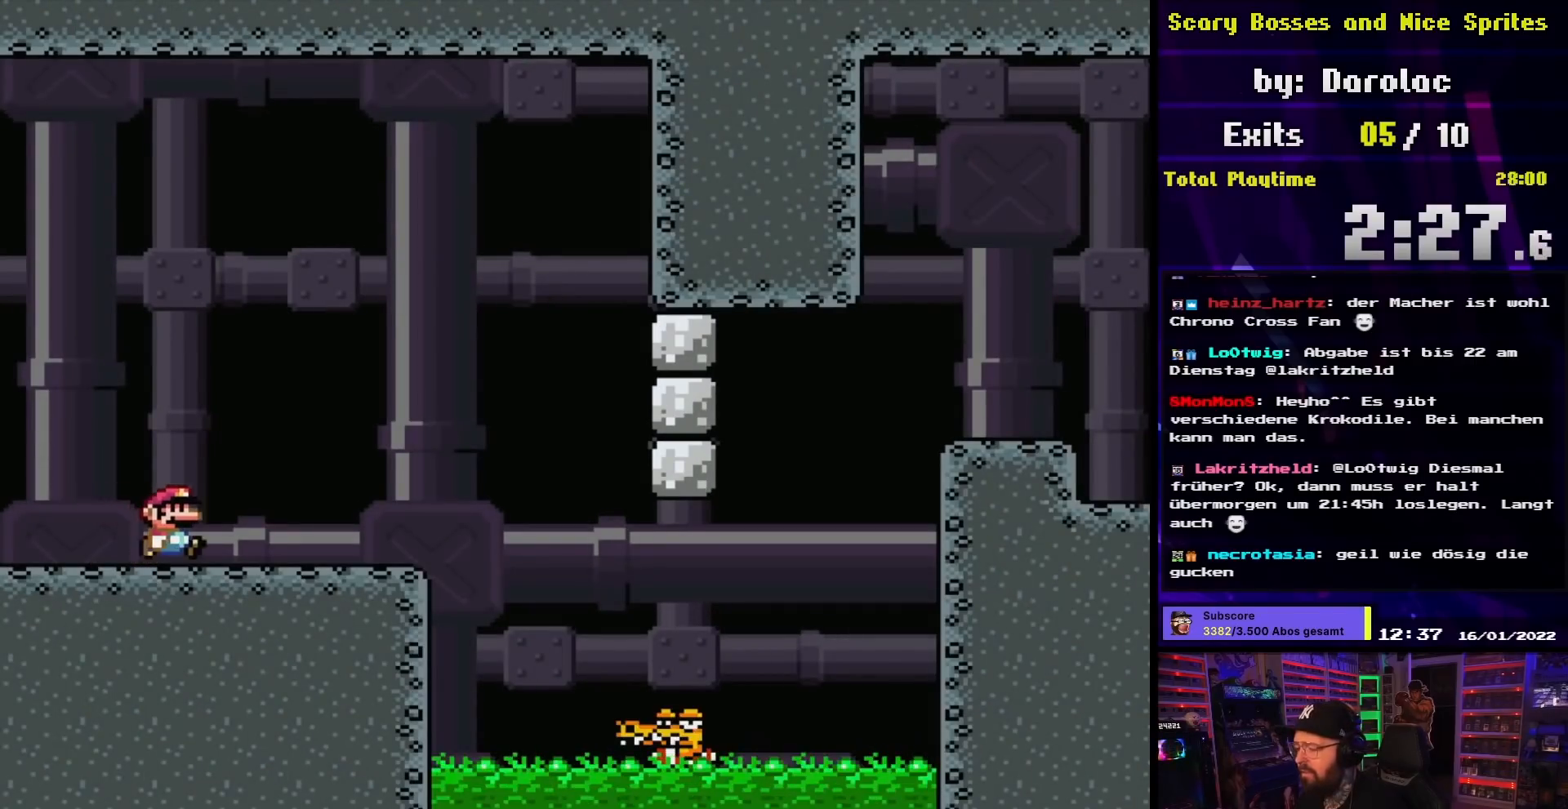
{"buttons": ["X", "DPAD_LEFT"], "events": [[383, "DPAD_UP", "down"], [400, "DPAD_LEFT", "down"], [400, "DPAD_RIGHT", "up"], [400, "DPAD_UP", "up"]]}
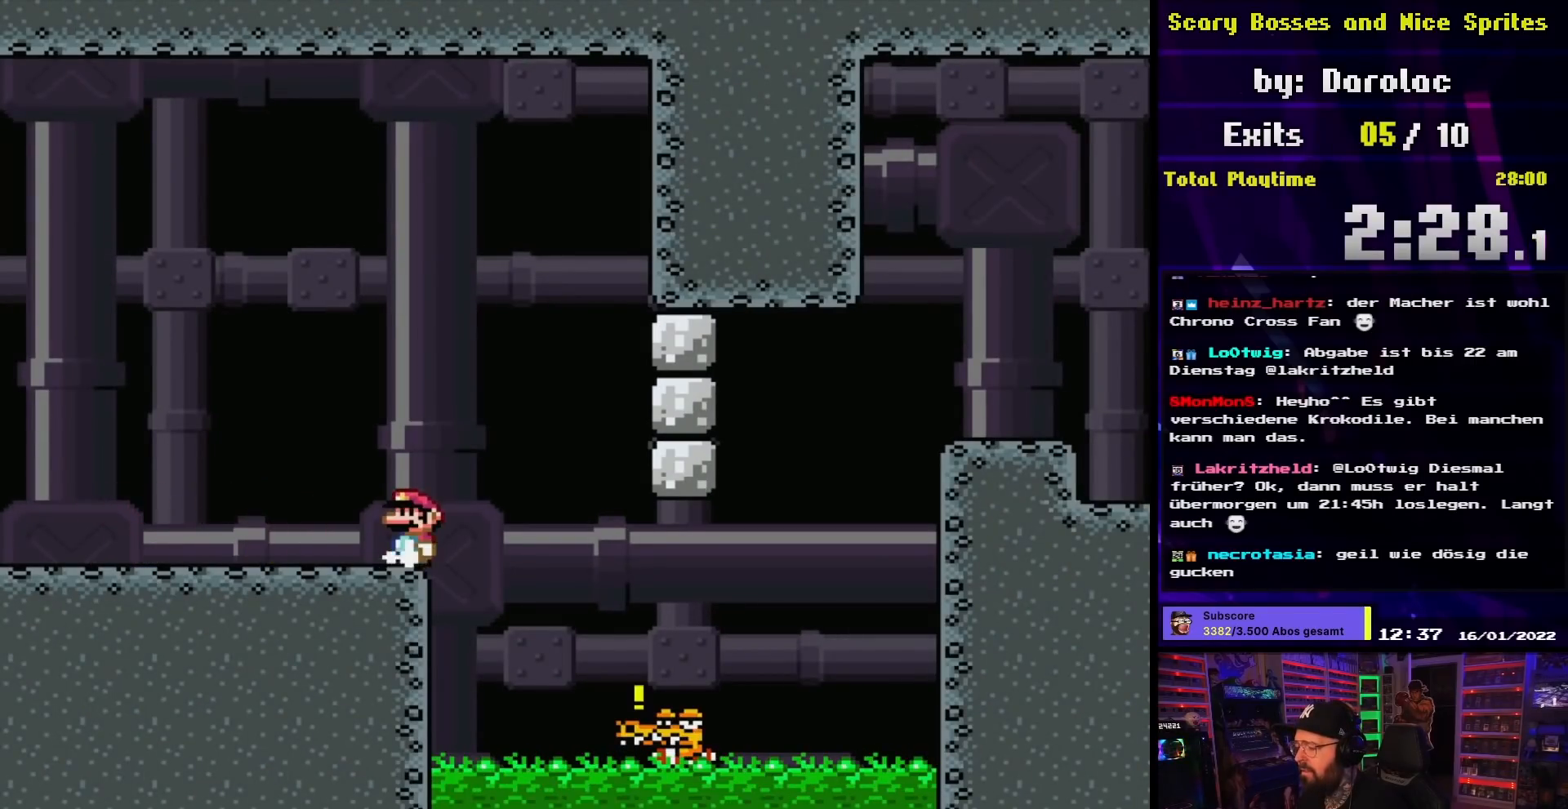
{"buttons": ["X"], "events": [[117, "DPAD_LEFT", "up"]]}
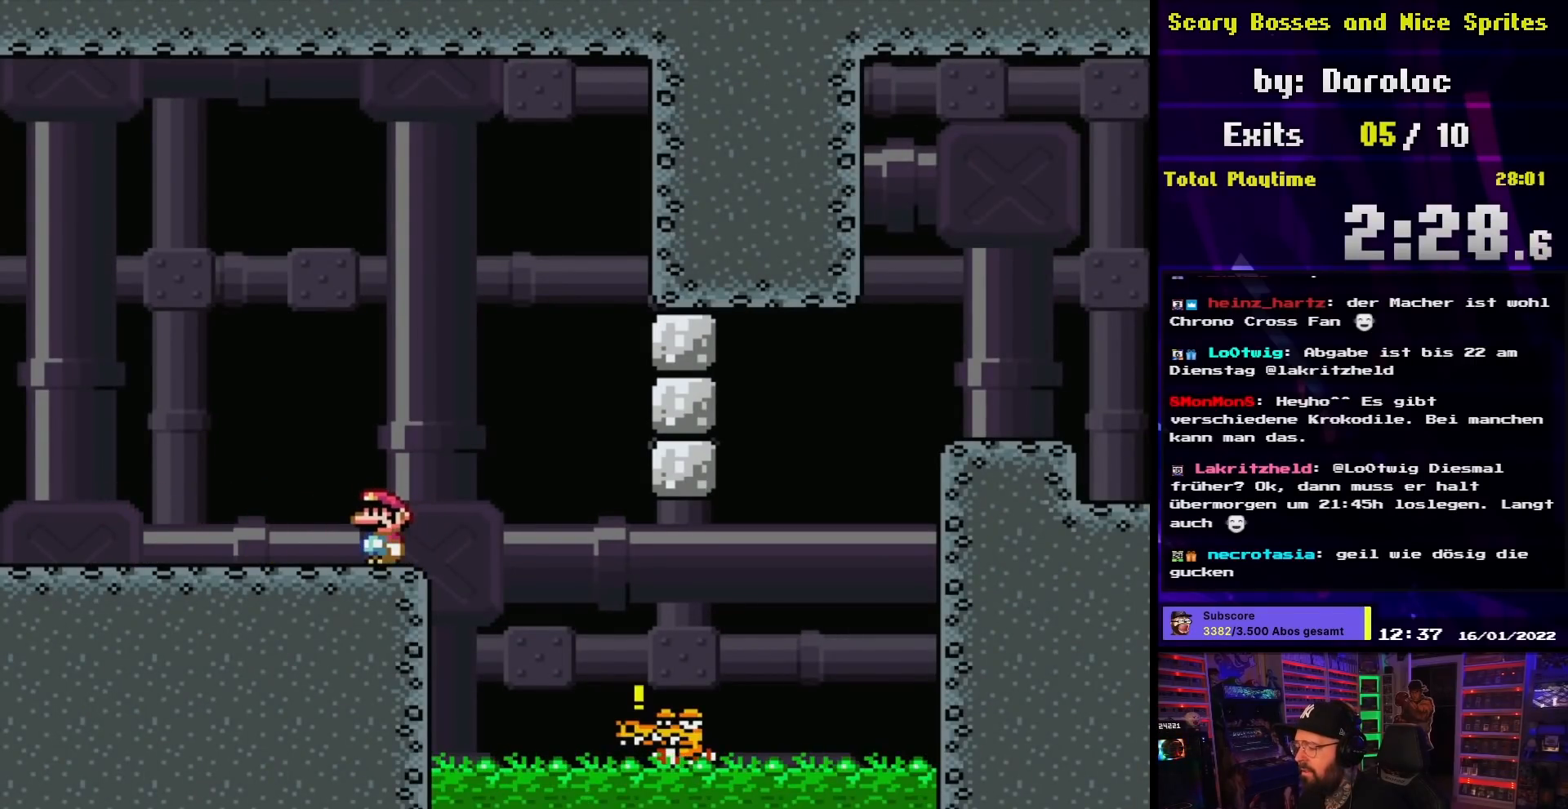
{"buttons": ["X", "DPAD_RIGHT"], "events": [[167, "DPAD_RIGHT", "down"], [217, "A", "down"], [300, "A", "up"]]}
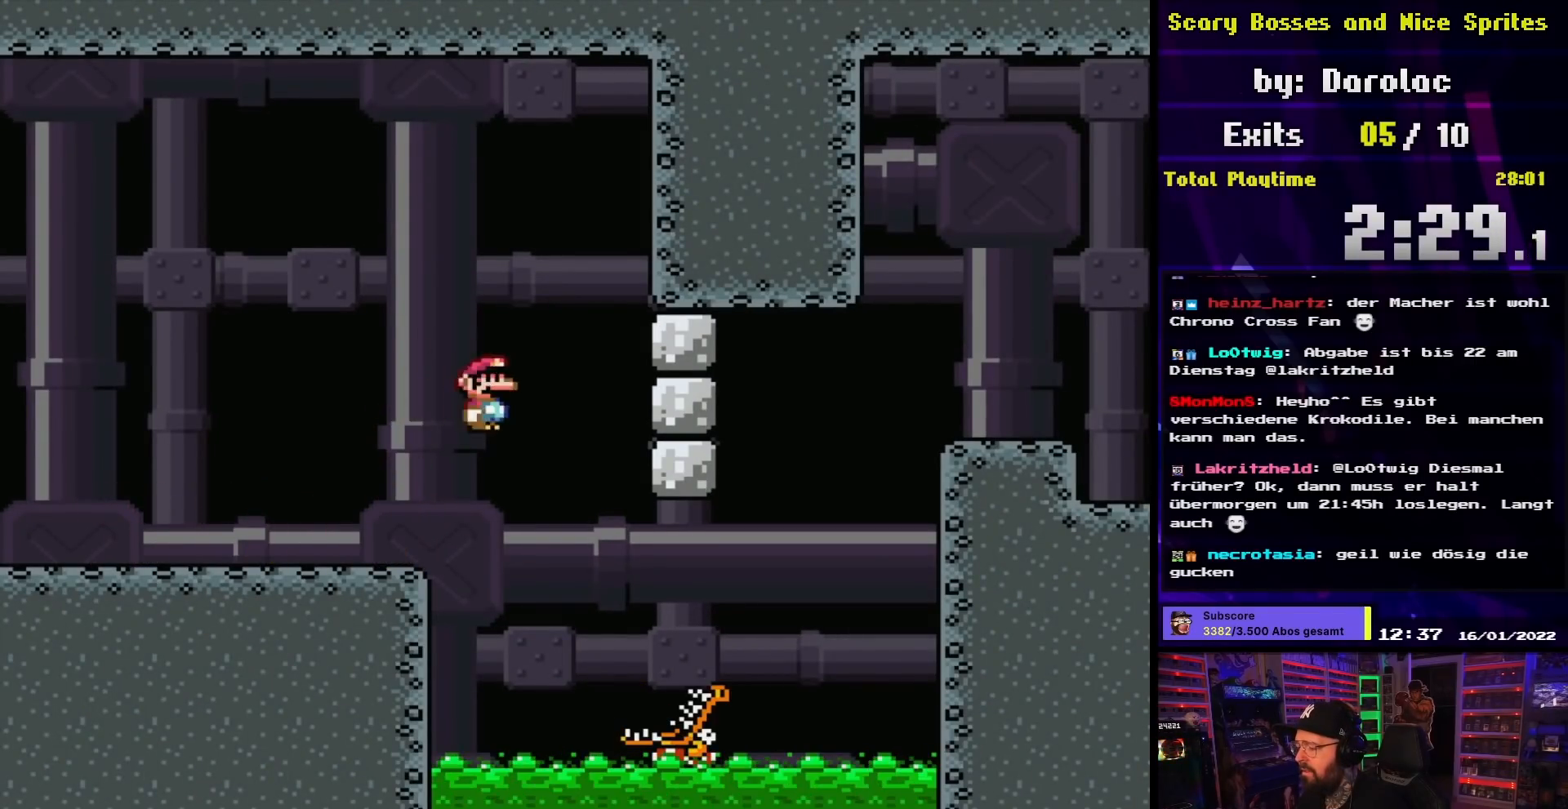
{"buttons": ["A", "X", "DPAD_RIGHT"], "events": [[133, "A", "down"]]}
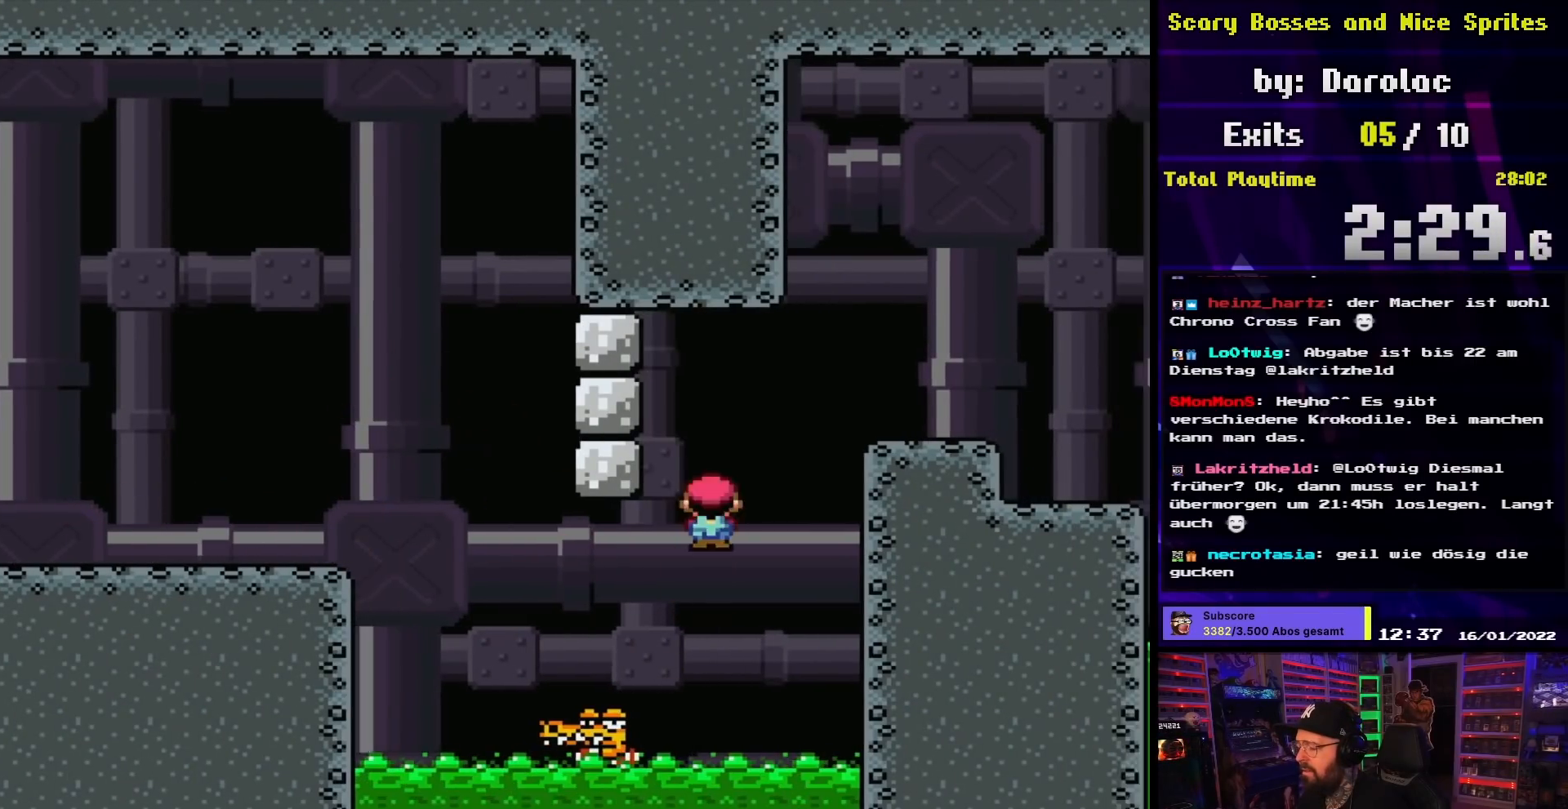
{"buttons": ["A", "X", "DPAD_RIGHT"], "events": []}
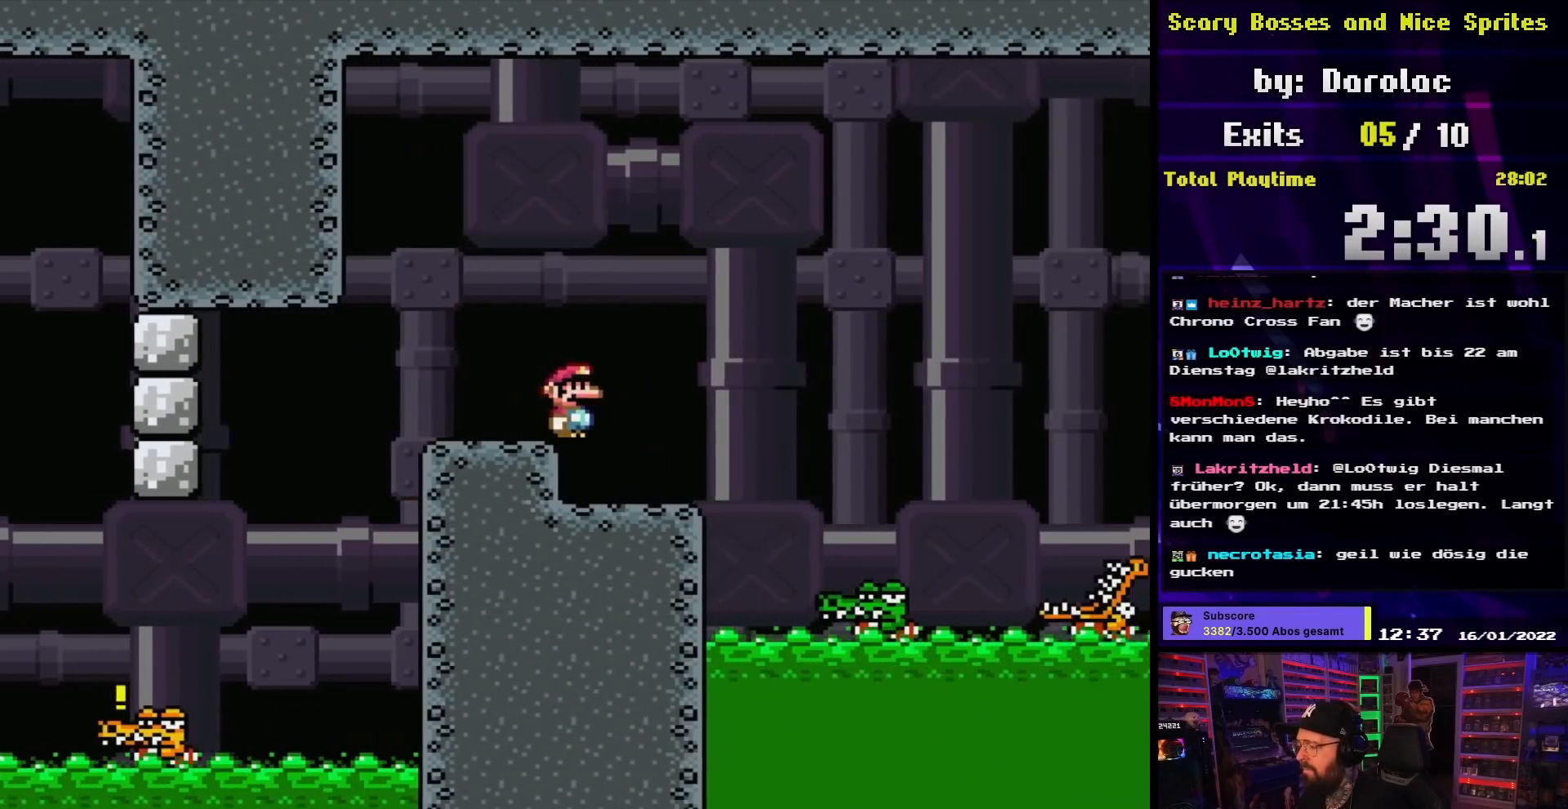
{"buttons": ["X"], "events": [[67, "DPAD_RIGHT", "up"], [83, "DPAD_LEFT", "down"], [150, "A", "up"], [217, "DPAD_LEFT", "up"]]}
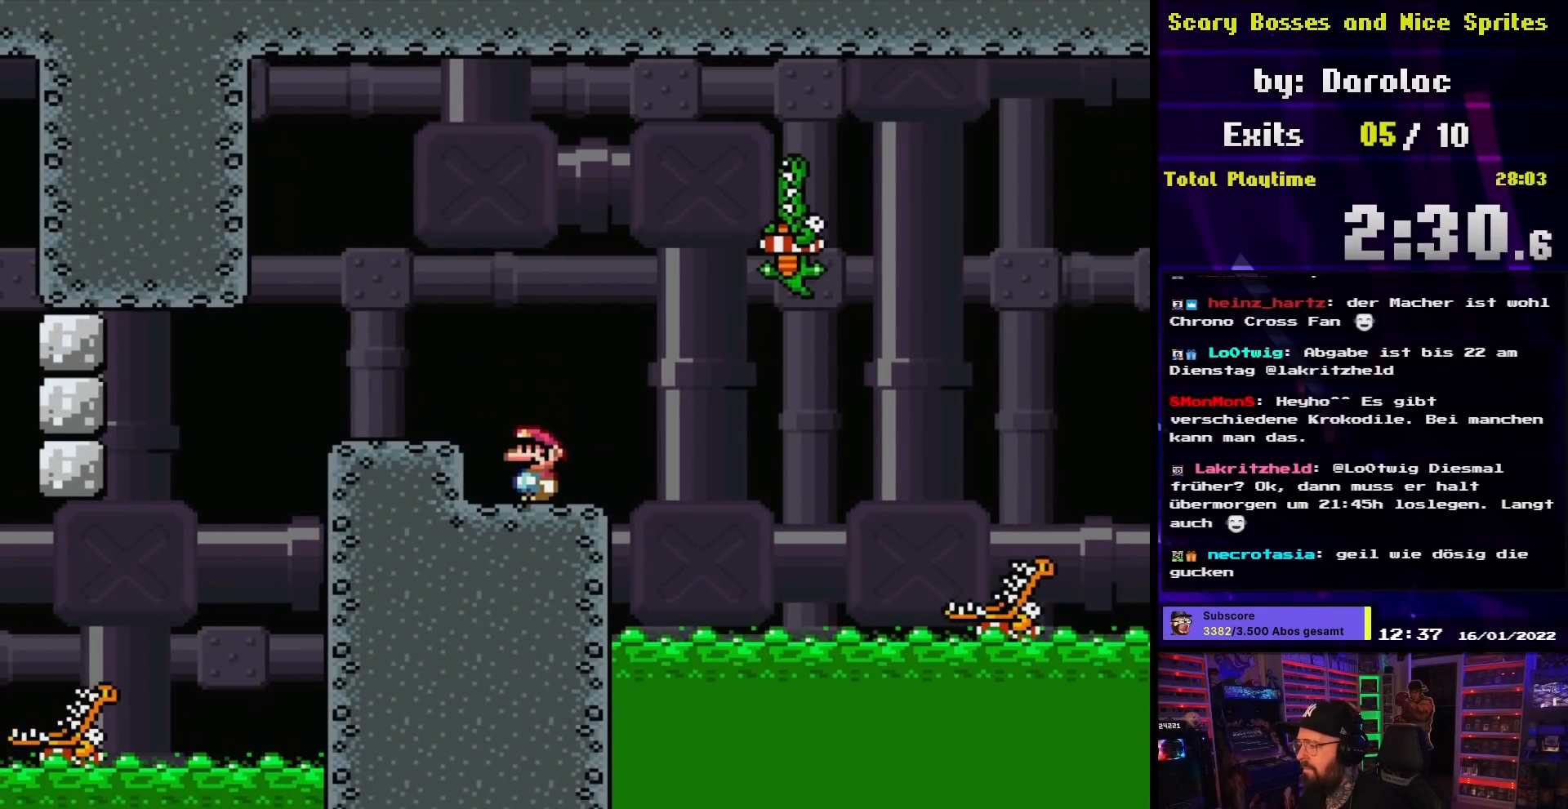
{"buttons": ["X", "DPAD_RIGHT"], "events": [[300, "DPAD_RIGHT", "down"]]}
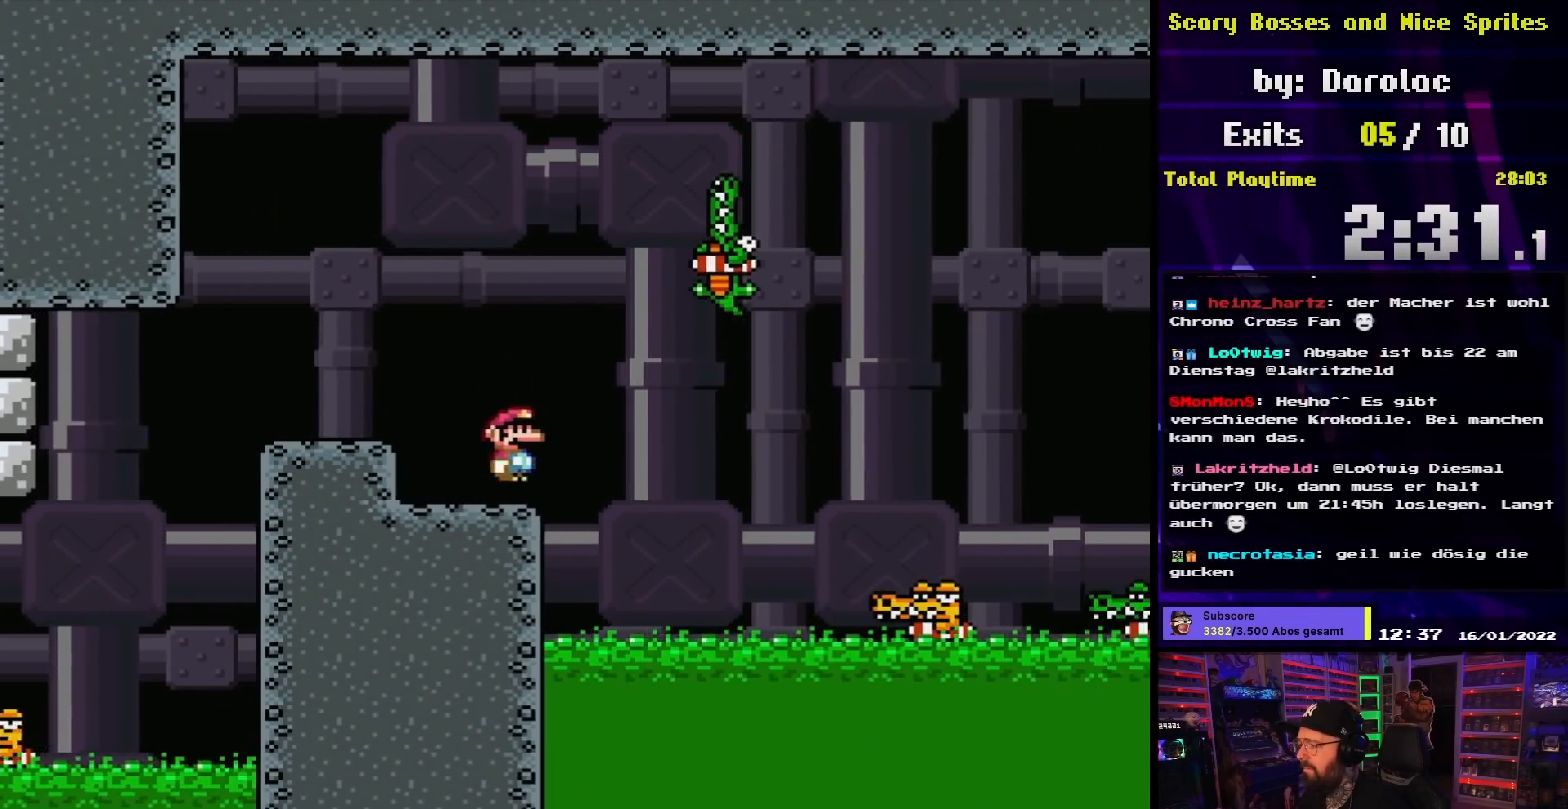
{"buttons": ["X", "DPAD_RIGHT"], "events": [[17, "A", "down"], [367, "A", "up"]]}
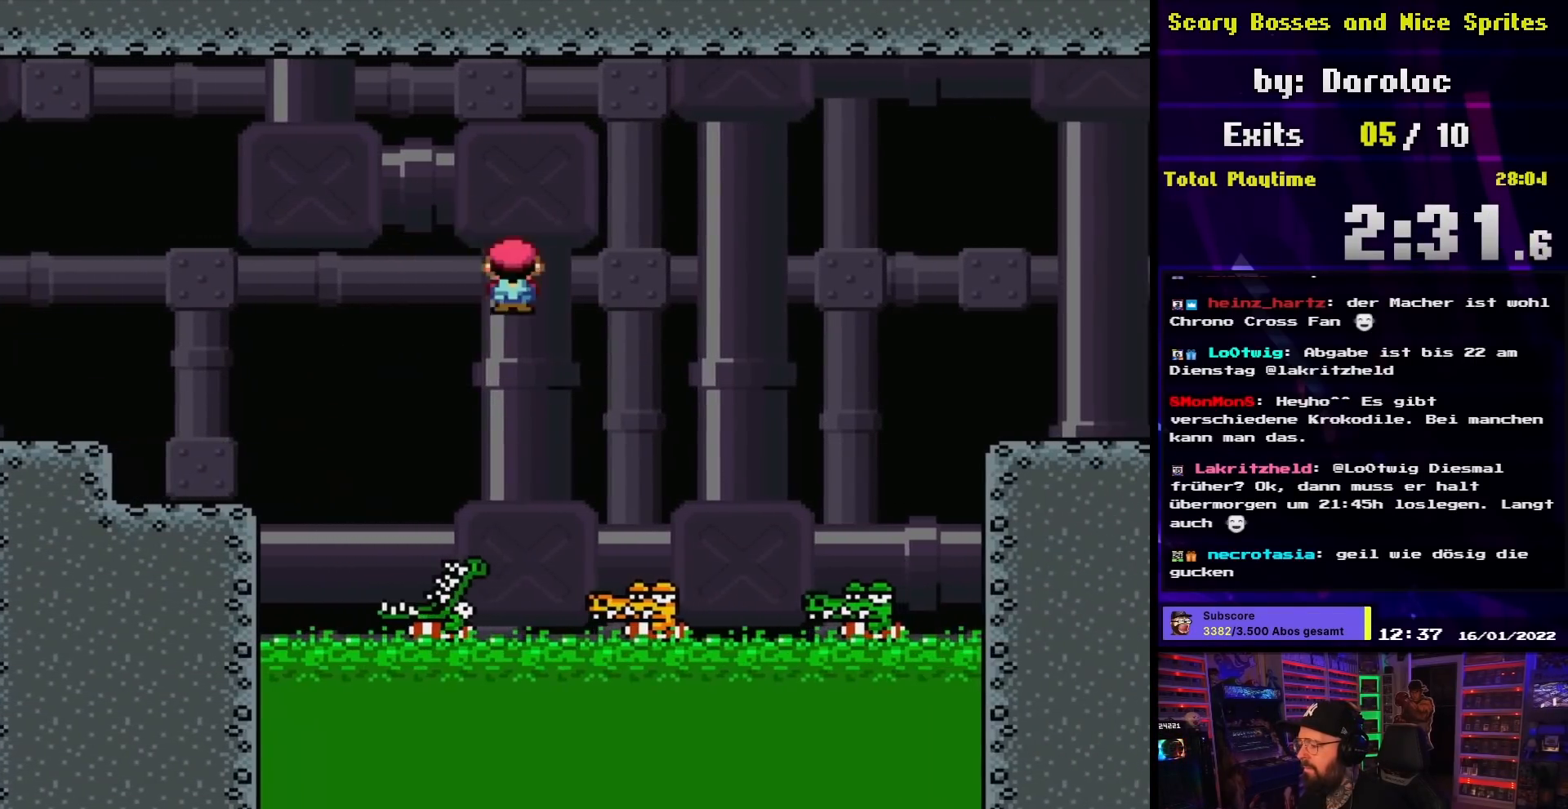
{"buttons": ["X"], "events": [[183, "A", "down"], [183, "DPAD_RIGHT", "up"], [183, "DPAD_UP", "down"], [200, "DPAD_LEFT", "down"], [200, "DPAD_UP", "up"], [383, "A", "up"], [417, "DPAD_LEFT", "up"]]}
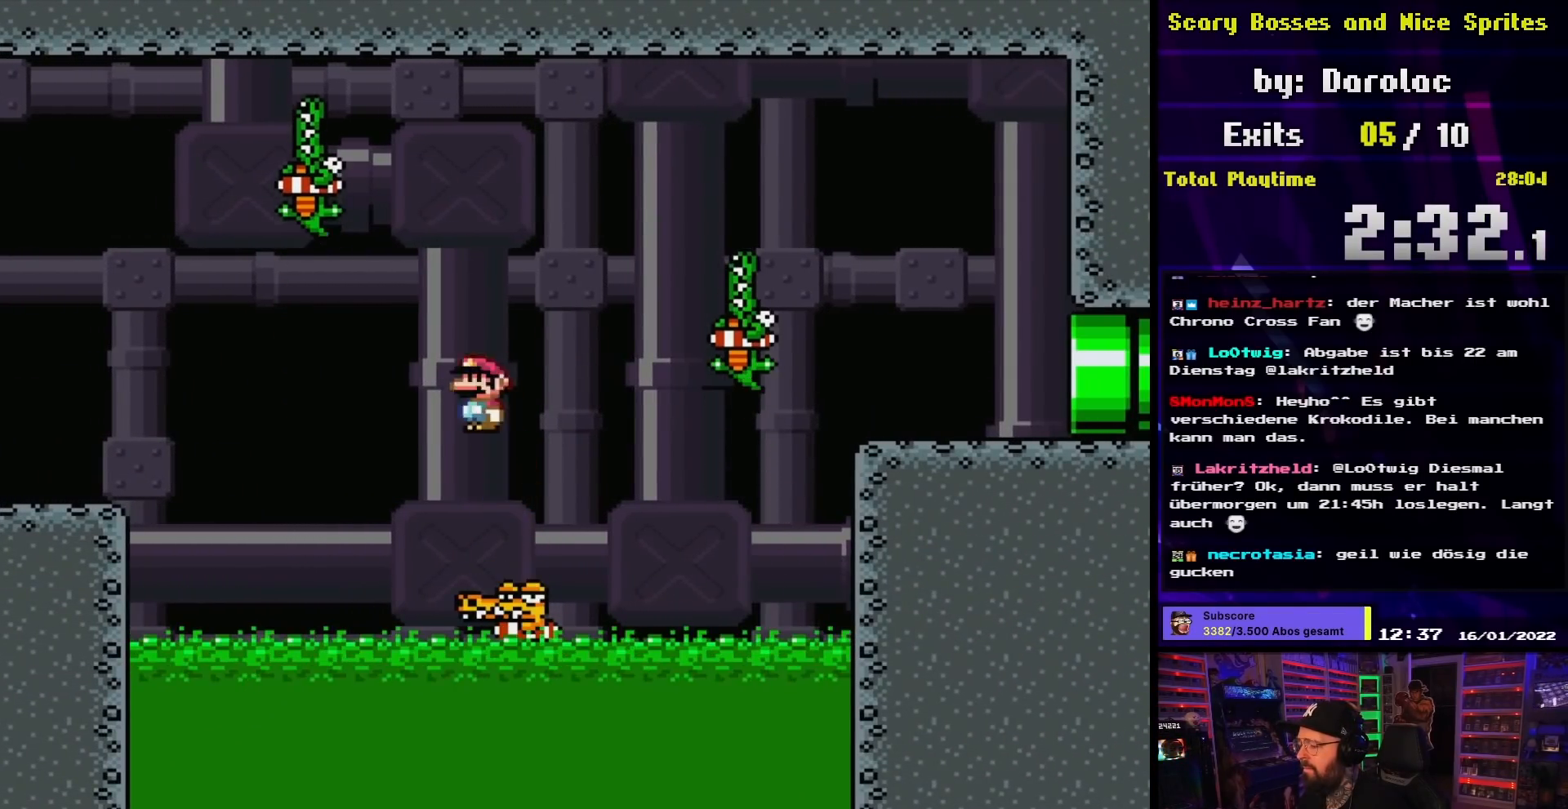
{"buttons": ["A", "X", "DPAD_RIGHT"], "events": [[100, "A", "down"], [133, "DPAD_RIGHT", "down"], [250, "DPAD_RIGHT", "up"], [450, "DPAD_RIGHT", "down"]]}
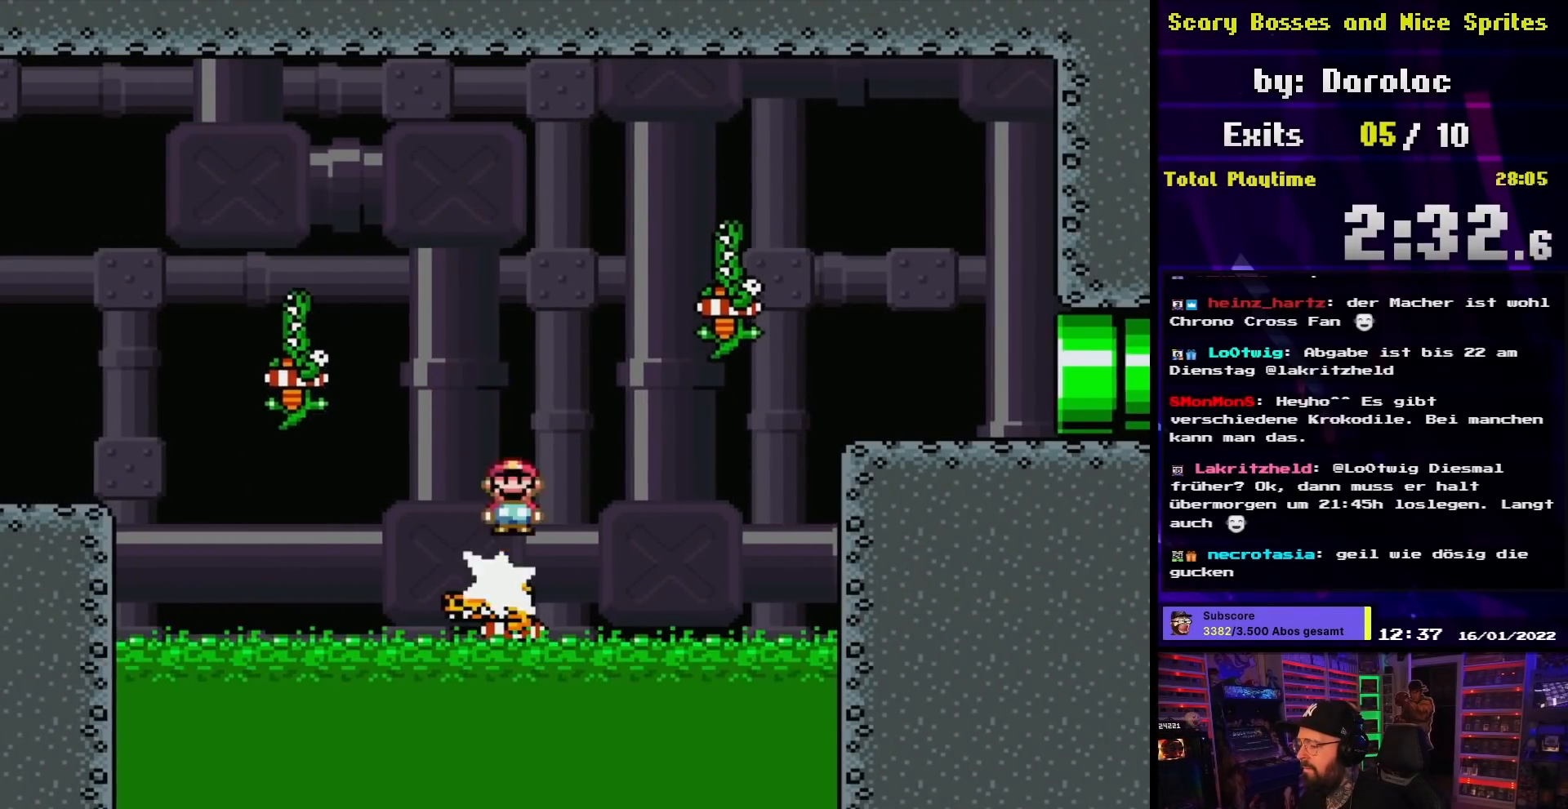
{"buttons": ["A", "X", "DPAD_RIGHT"], "events": []}